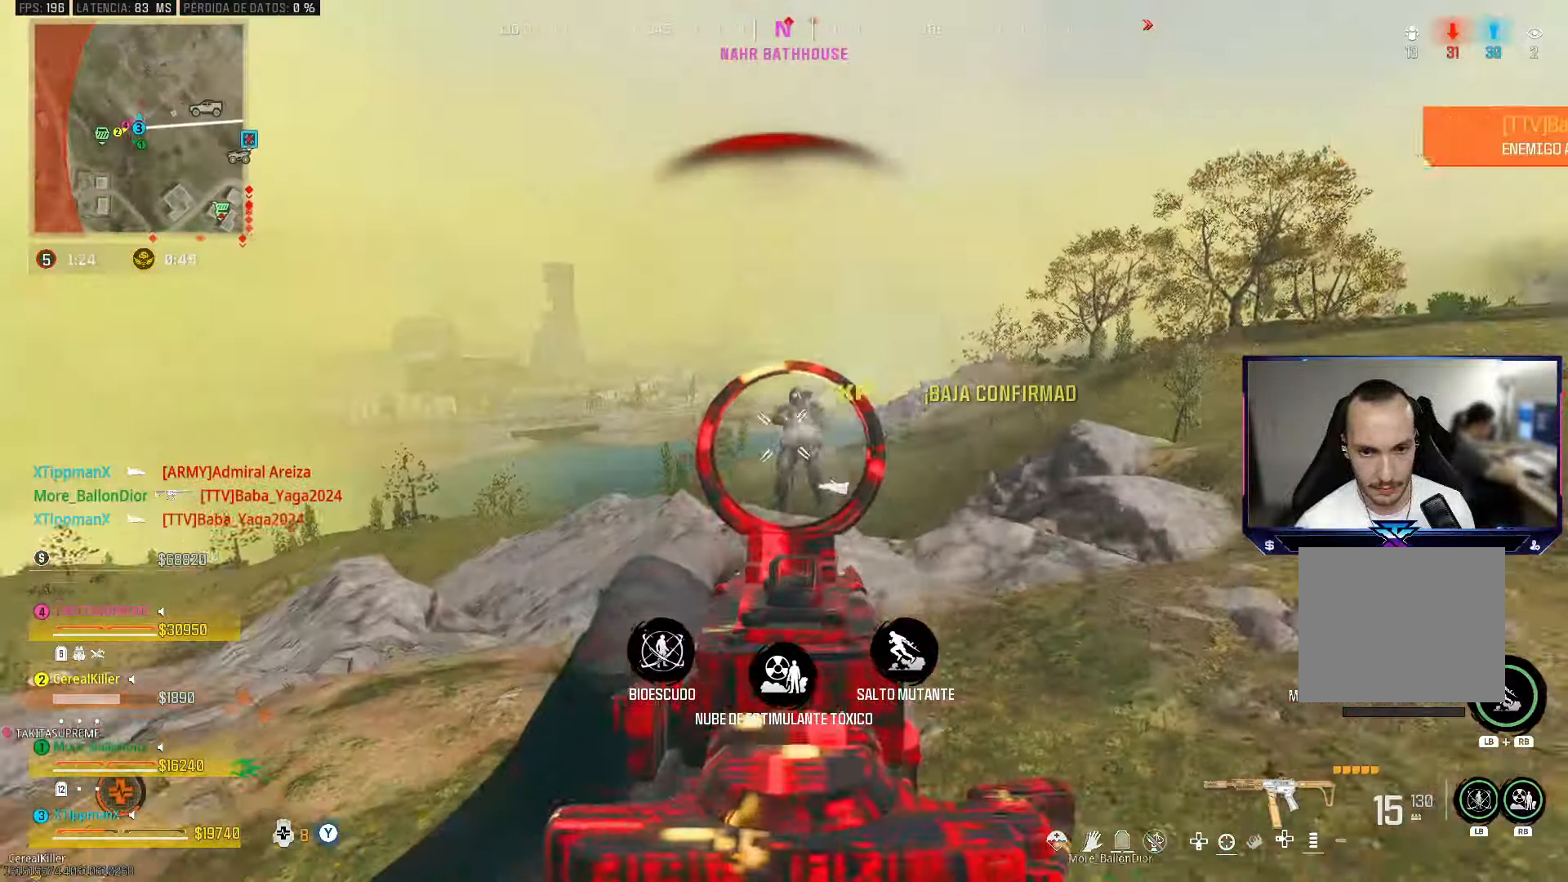
Gameplay with a controller (PlayStation layout); each line is a JSON object with the inputs held at the frame after it. "events" lists button and stick changes between this image and that frame as [ms after this image, input, new state], when the widget could be followed in between.
{"buttons": ["L2", "R2"], "left_stick": "down-left", "right_stick": "down-right", "events": [[50, "right_stick", "down-right"], [67, "left_stick", "left"], [267, "left_stick", "down-left"]]}
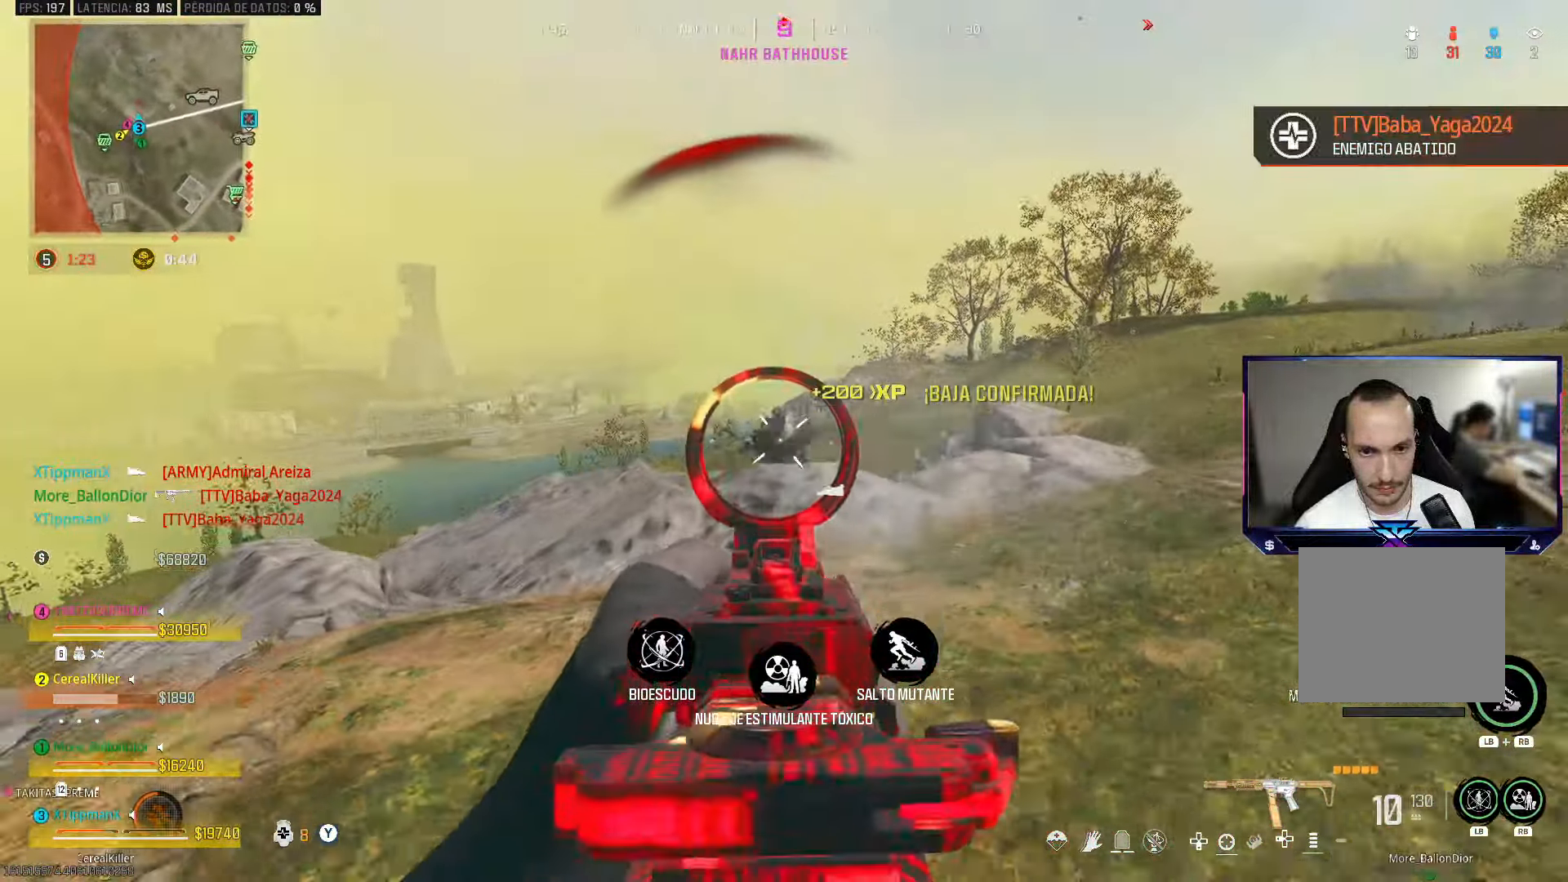
{"buttons": [], "left_stick": "down-right", "right_stick": "right", "events": [[67, "right_stick", "center"], [317, "right_stick", "right"], [333, "L2", "up"], [367, "R2", "up"], [367, "left_stick", "down-right"]]}
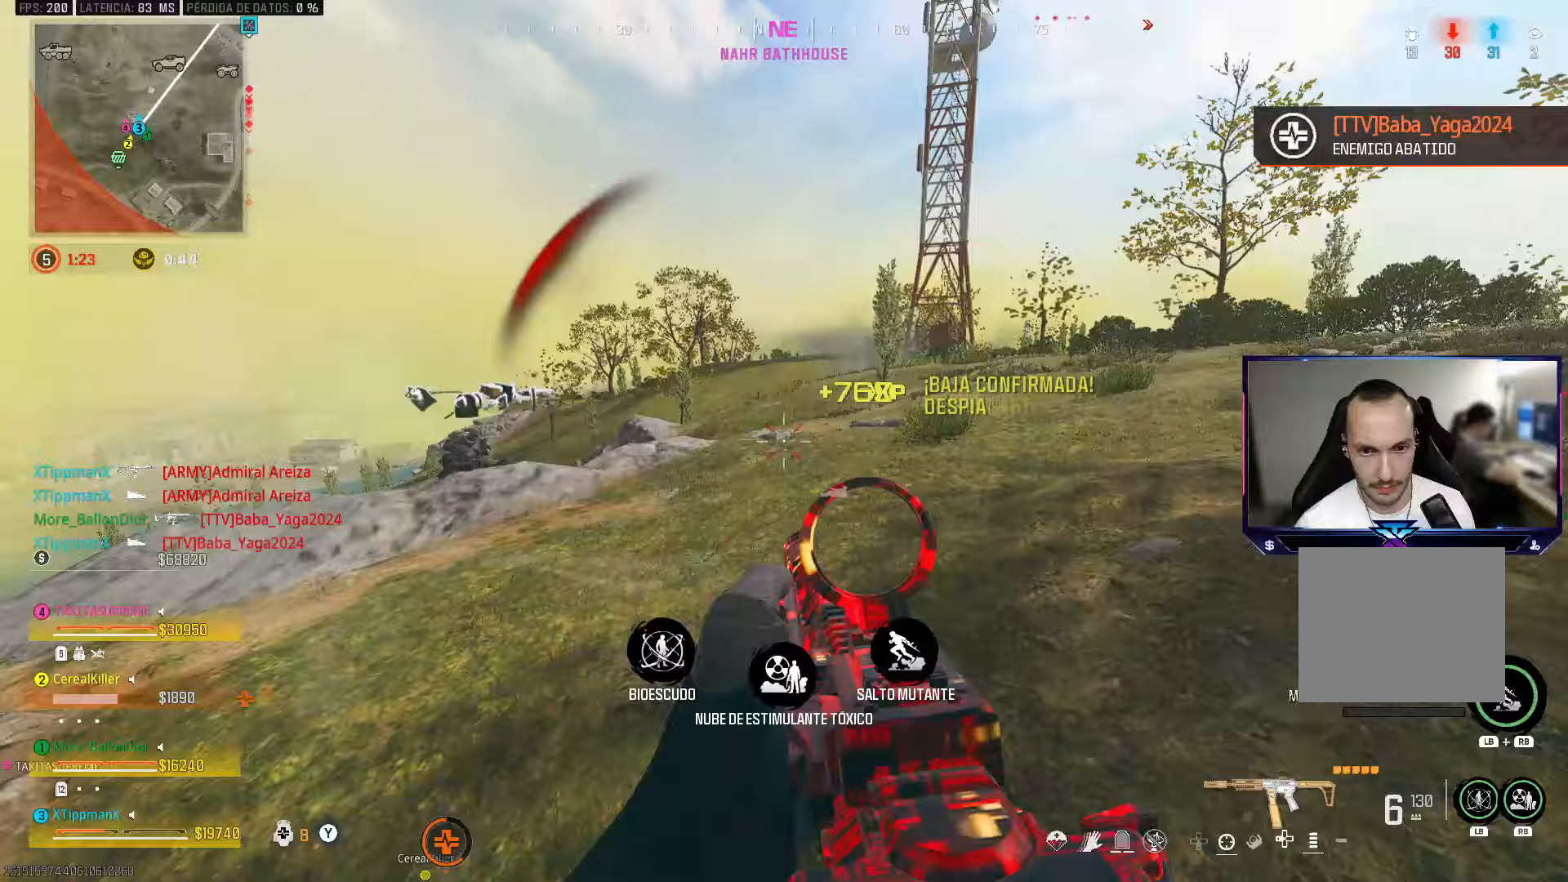
{"buttons": ["CROSS"], "left_stick": "right", "right_stick": "right", "events": [[50, "left_stick", "up-right"], [267, "CIRCLE", "down"], [283, "right_stick", "center"], [417, "CIRCLE", "up"], [450, "CROSS", "down"], [500, "left_stick", "right"], [500, "right_stick", "right"]]}
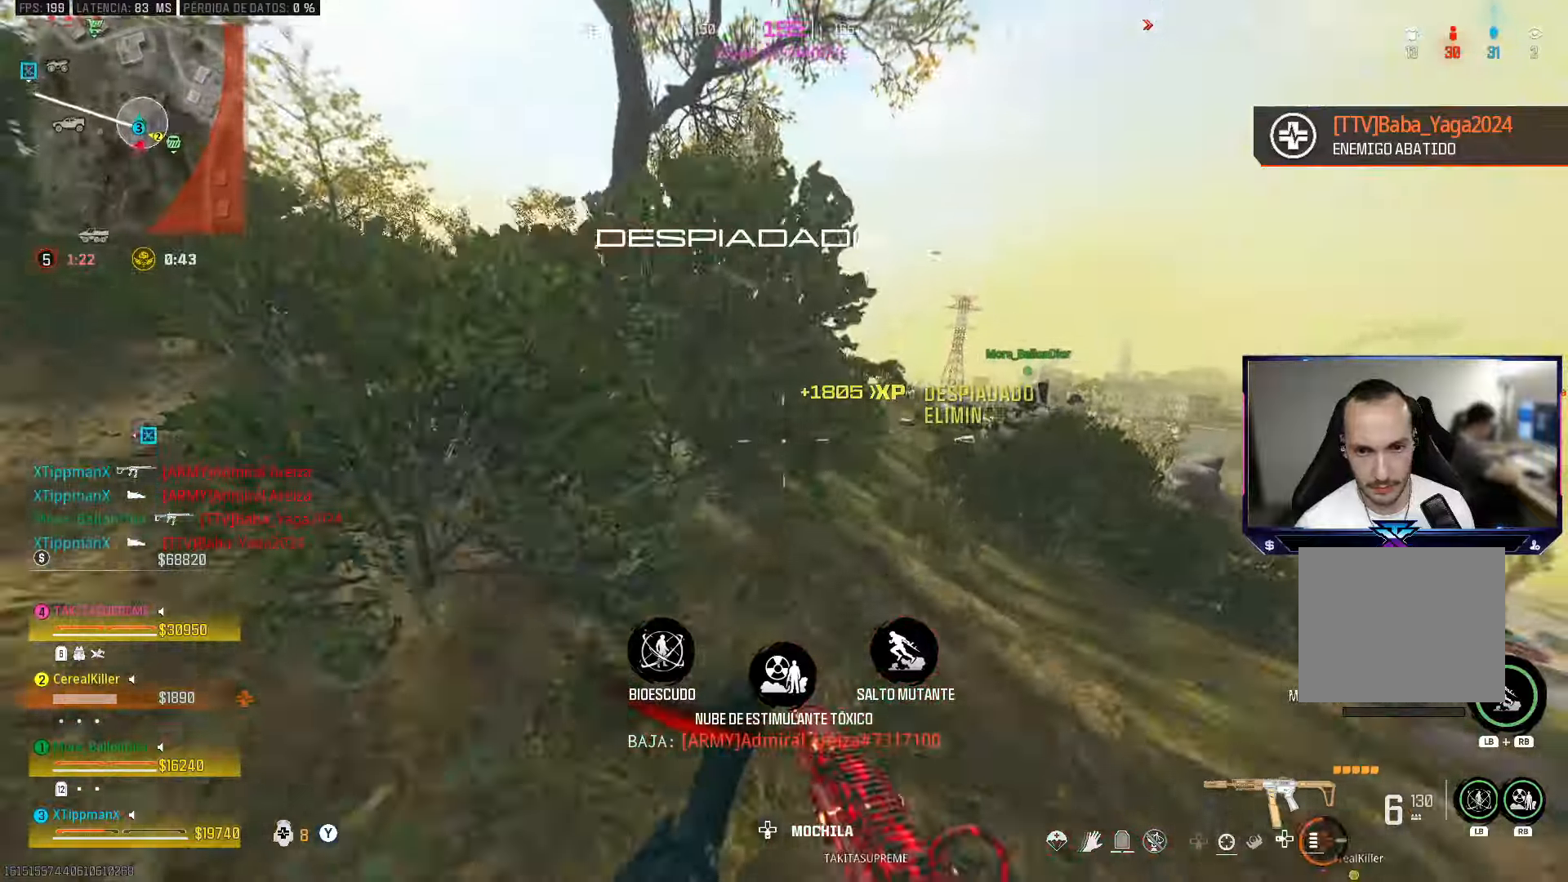
{"buttons": [], "left_stick": "up", "right_stick": "center", "events": [[67, "CROSS", "up"], [150, "right_stick", "center"], [167, "left_stick", "up-right"], [383, "right_stick", "right"], [450, "right_stick", "center"], [500, "left_stick", "up"]]}
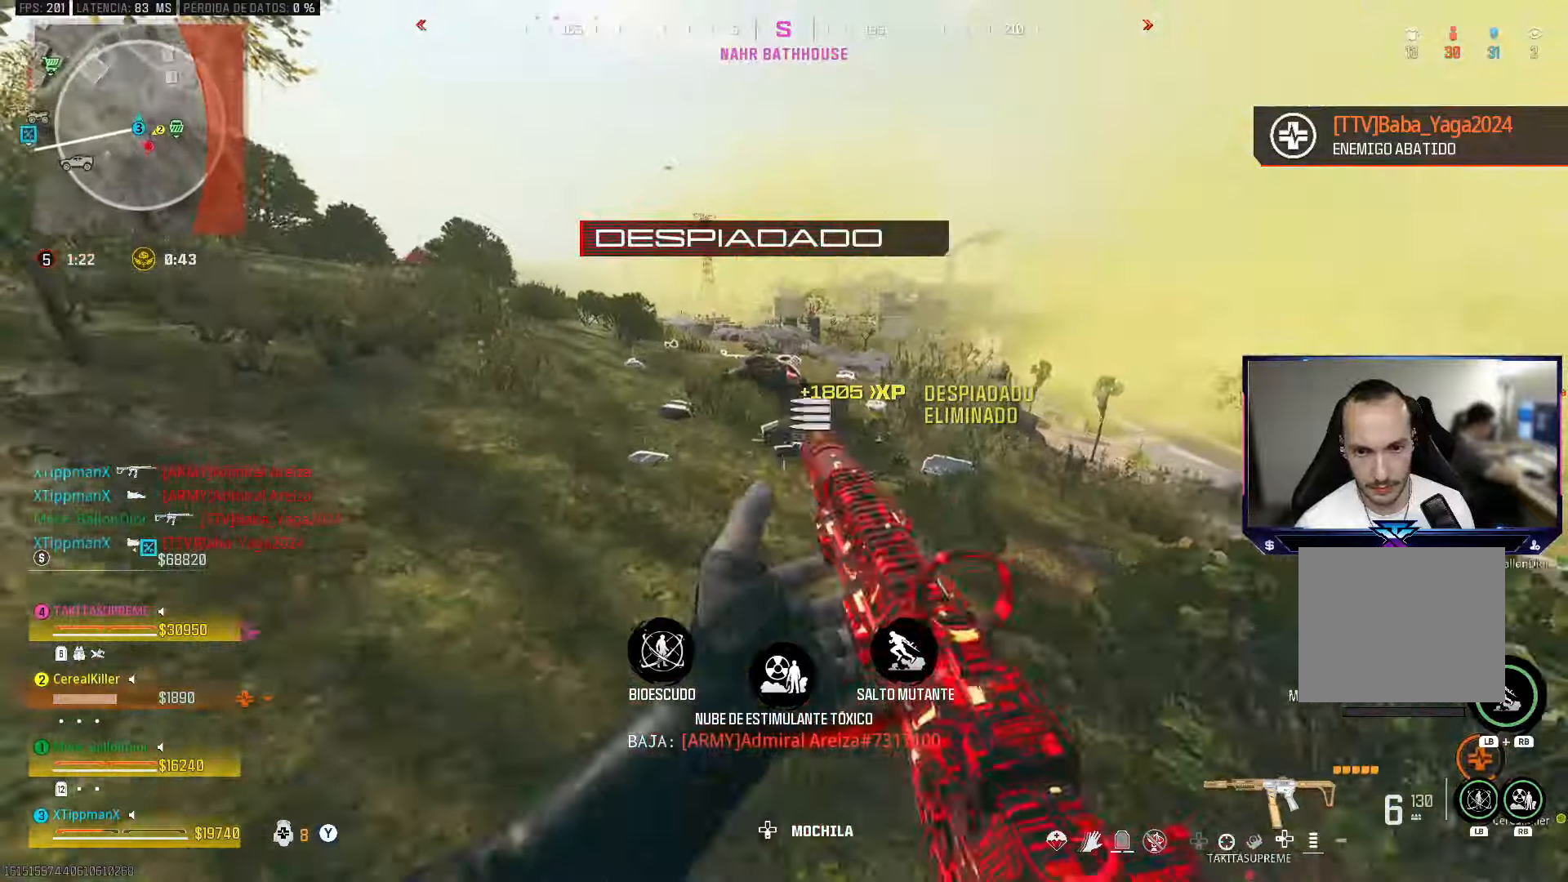
{"buttons": ["SQUARE"], "left_stick": "down-right", "right_stick": "center", "events": [[167, "SQUARE", "down"], [217, "left_stick", "right"], [267, "left_stick", "down-right"]]}
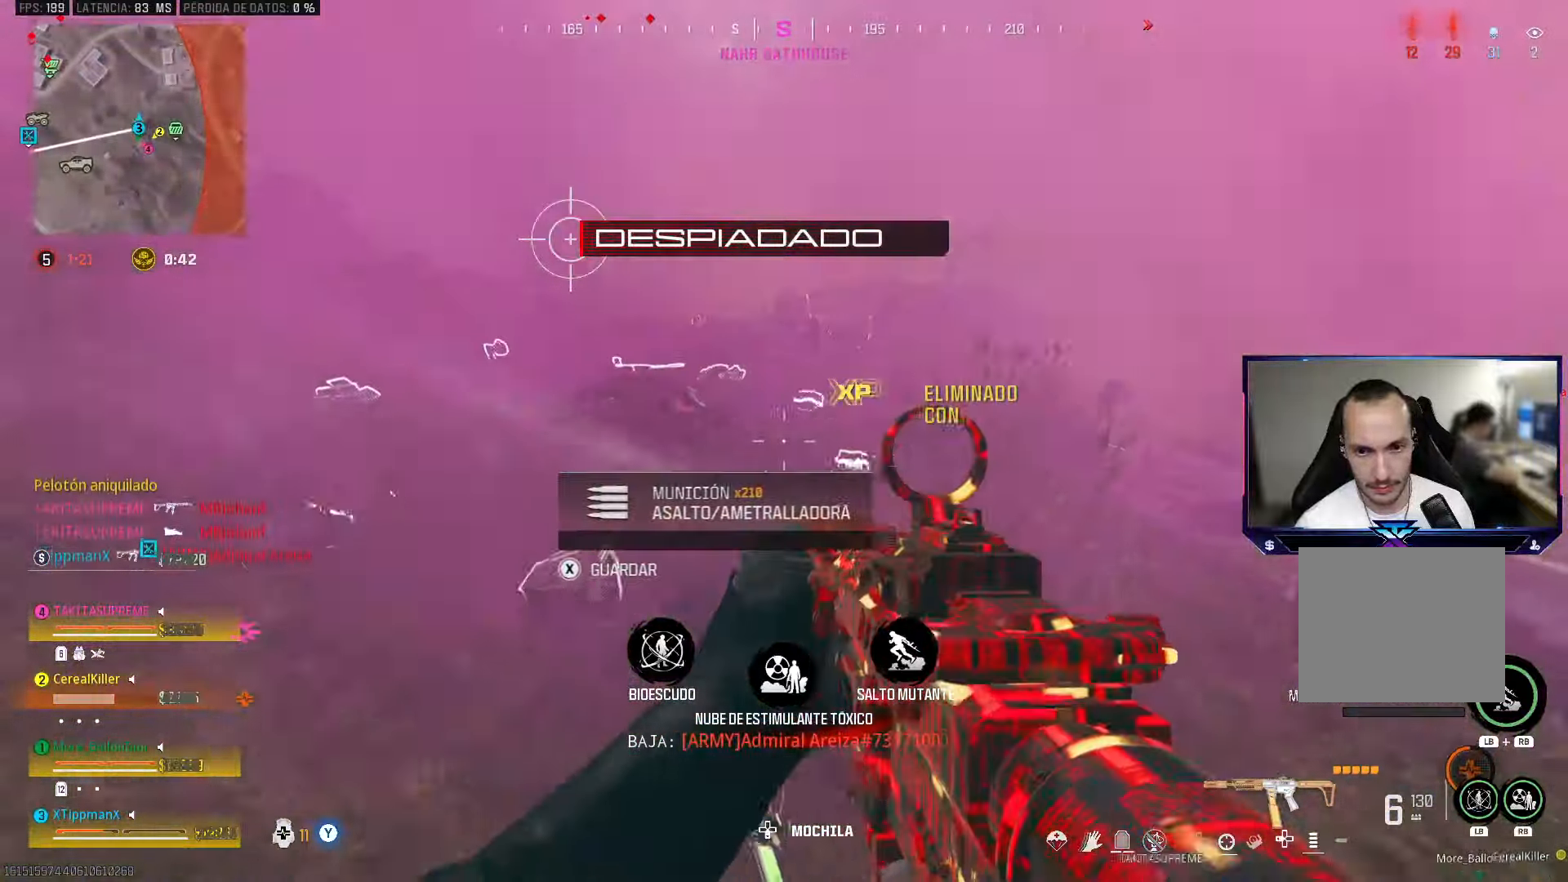
{"buttons": [], "left_stick": "up-left", "right_stick": "down-right", "events": [[67, "SQUARE", "up"], [67, "left_stick", "up"], [167, "left_stick", "up-left"], [500, "right_stick", "down-right"]]}
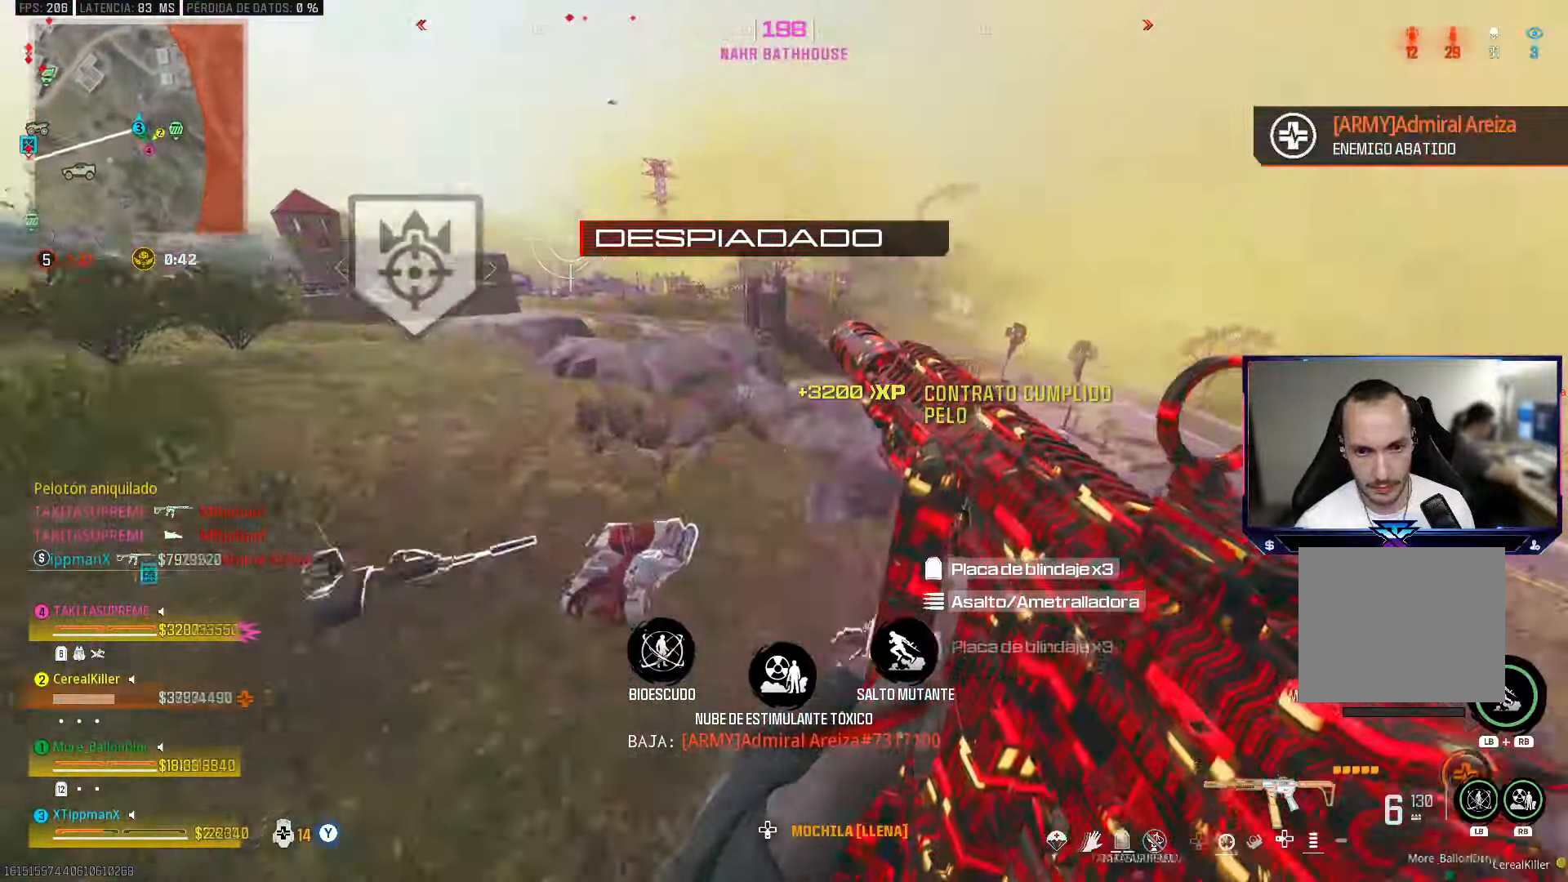
{"buttons": [], "left_stick": "up", "right_stick": "center", "events": [[67, "right_stick", "right"], [267, "left_stick", "left"], [433, "left_stick", "up"], [483, "right_stick", "center"]]}
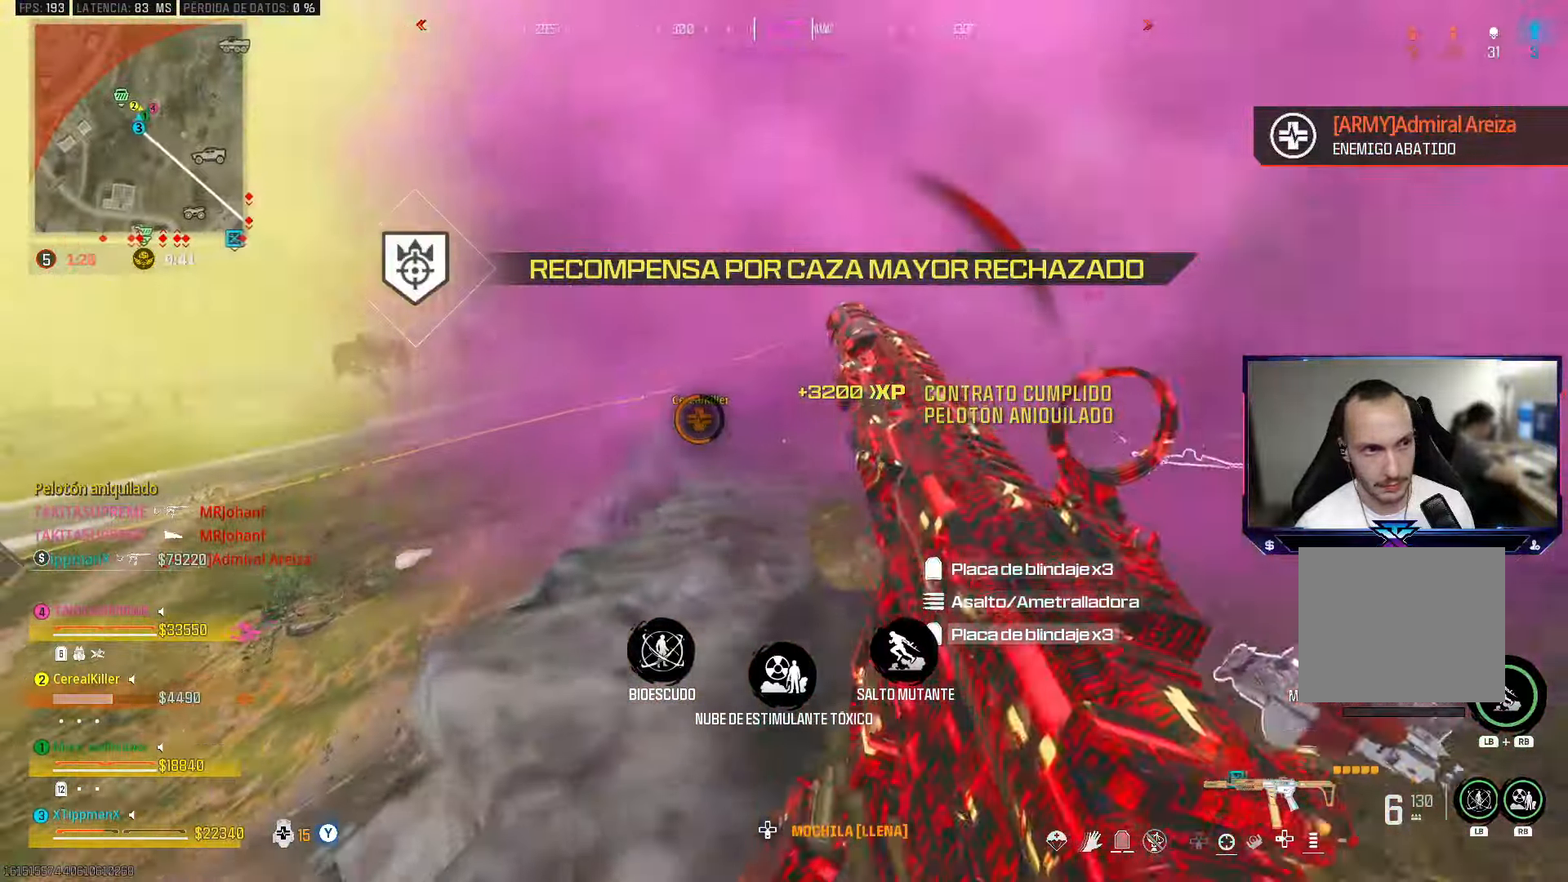
{"buttons": [], "left_stick": "up", "right_stick": "center", "events": []}
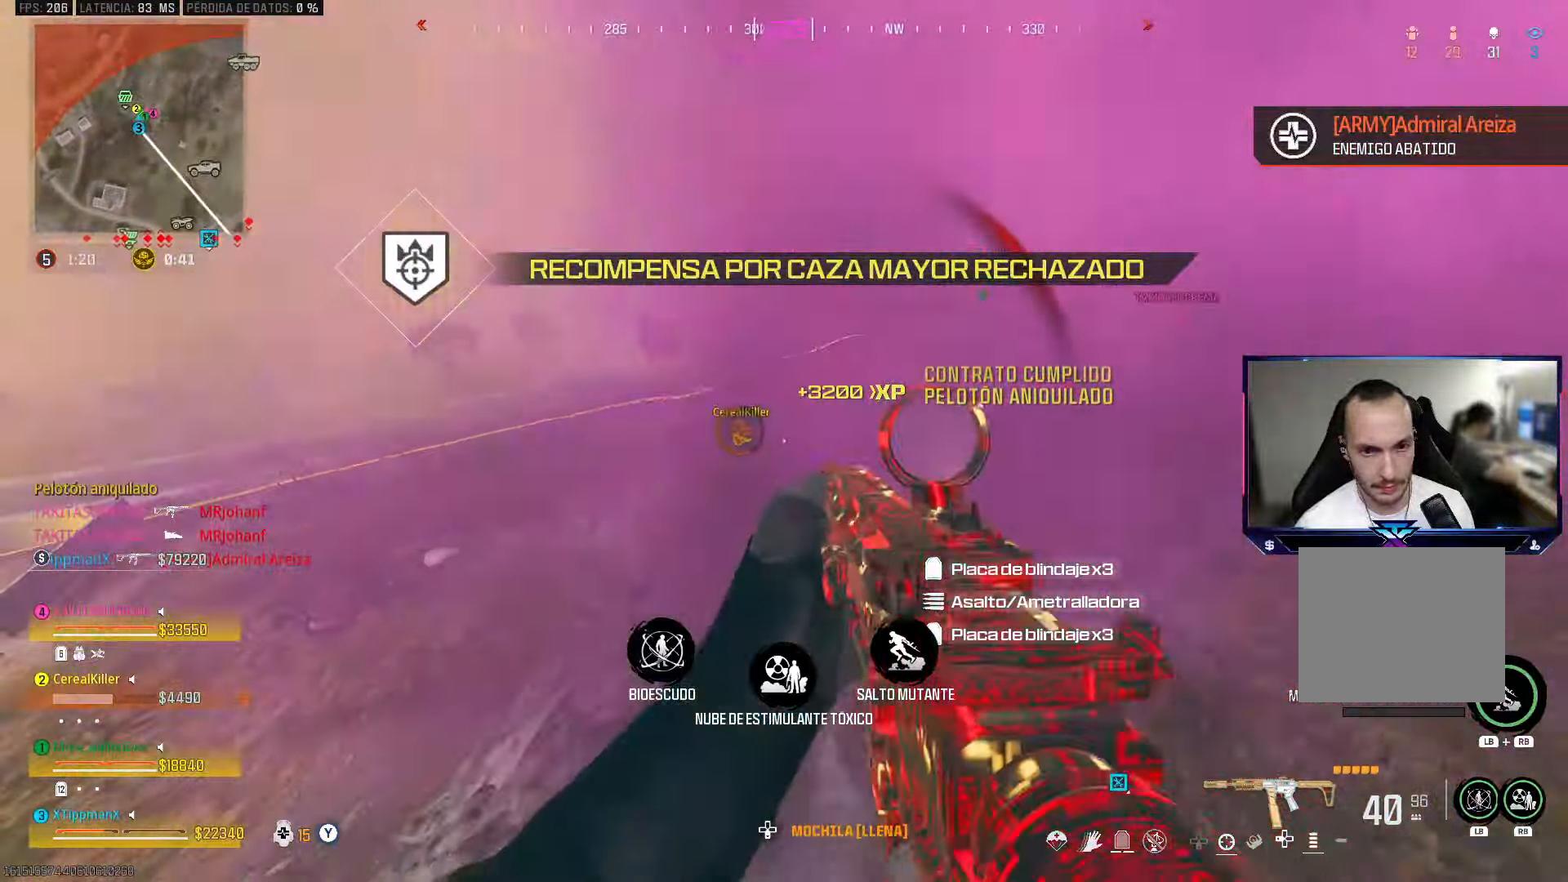
{"buttons": [], "left_stick": "up", "right_stick": "center", "events": []}
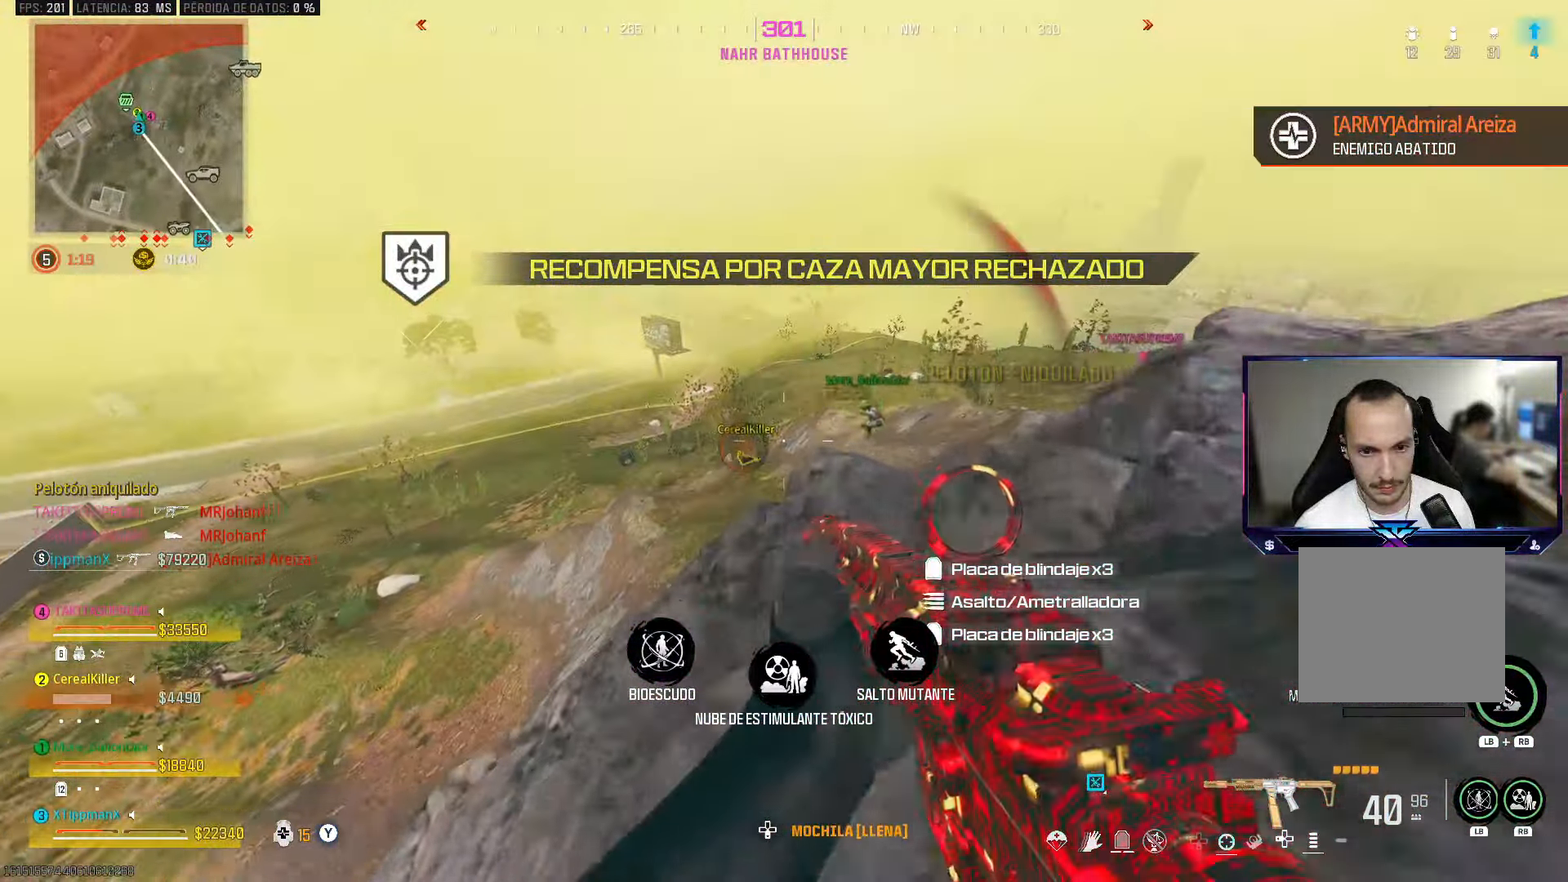
{"buttons": ["TRIANGLE"], "left_stick": "down-left", "right_stick": "center", "events": [[417, "TRIANGLE", "down"], [417, "left_stick", "left"], [483, "left_stick", "down-left"]]}
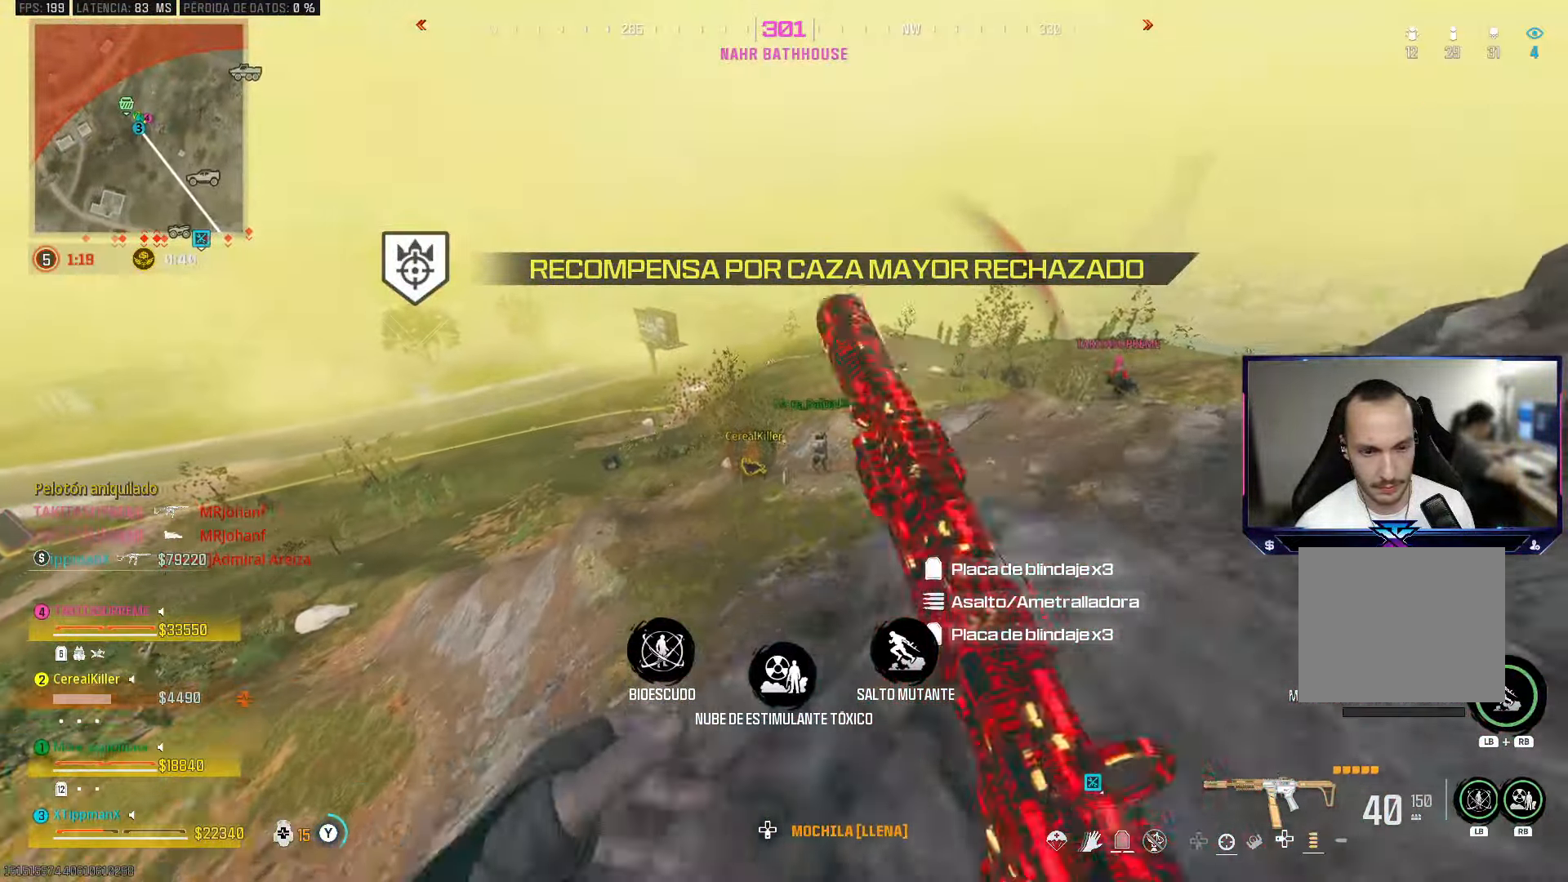
{"buttons": [], "left_stick": "up", "right_stick": "right", "events": [[67, "left_stick", "down"], [250, "TRIANGLE", "up"], [250, "left_stick", "down-left"], [417, "right_stick", "right"], [467, "left_stick", "up"]]}
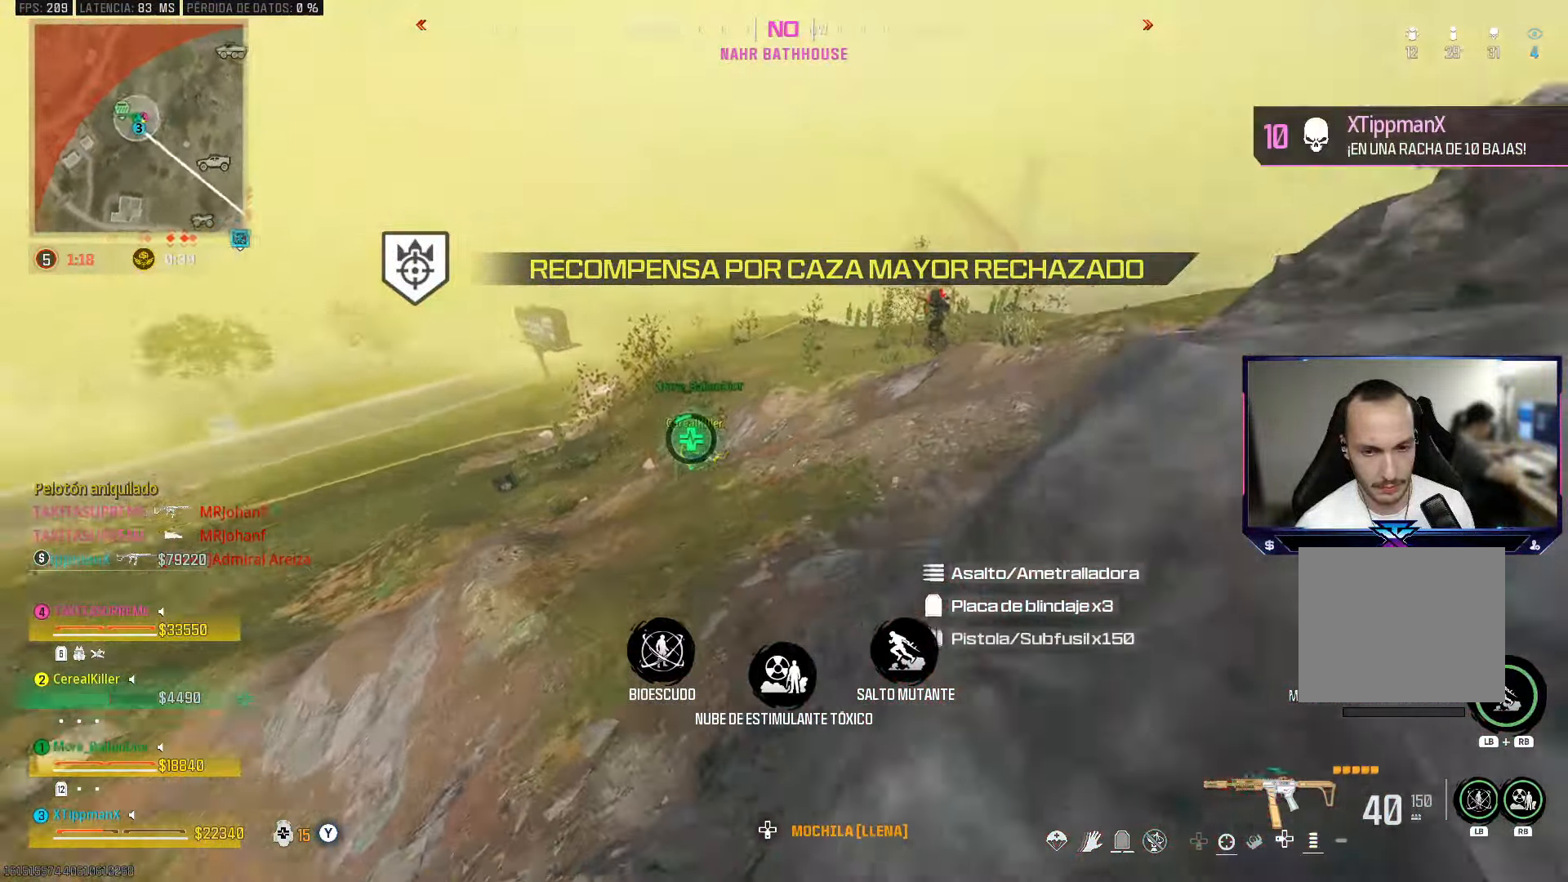
{"buttons": [], "left_stick": "up", "right_stick": "center", "events": [[100, "right_stick", "center"]]}
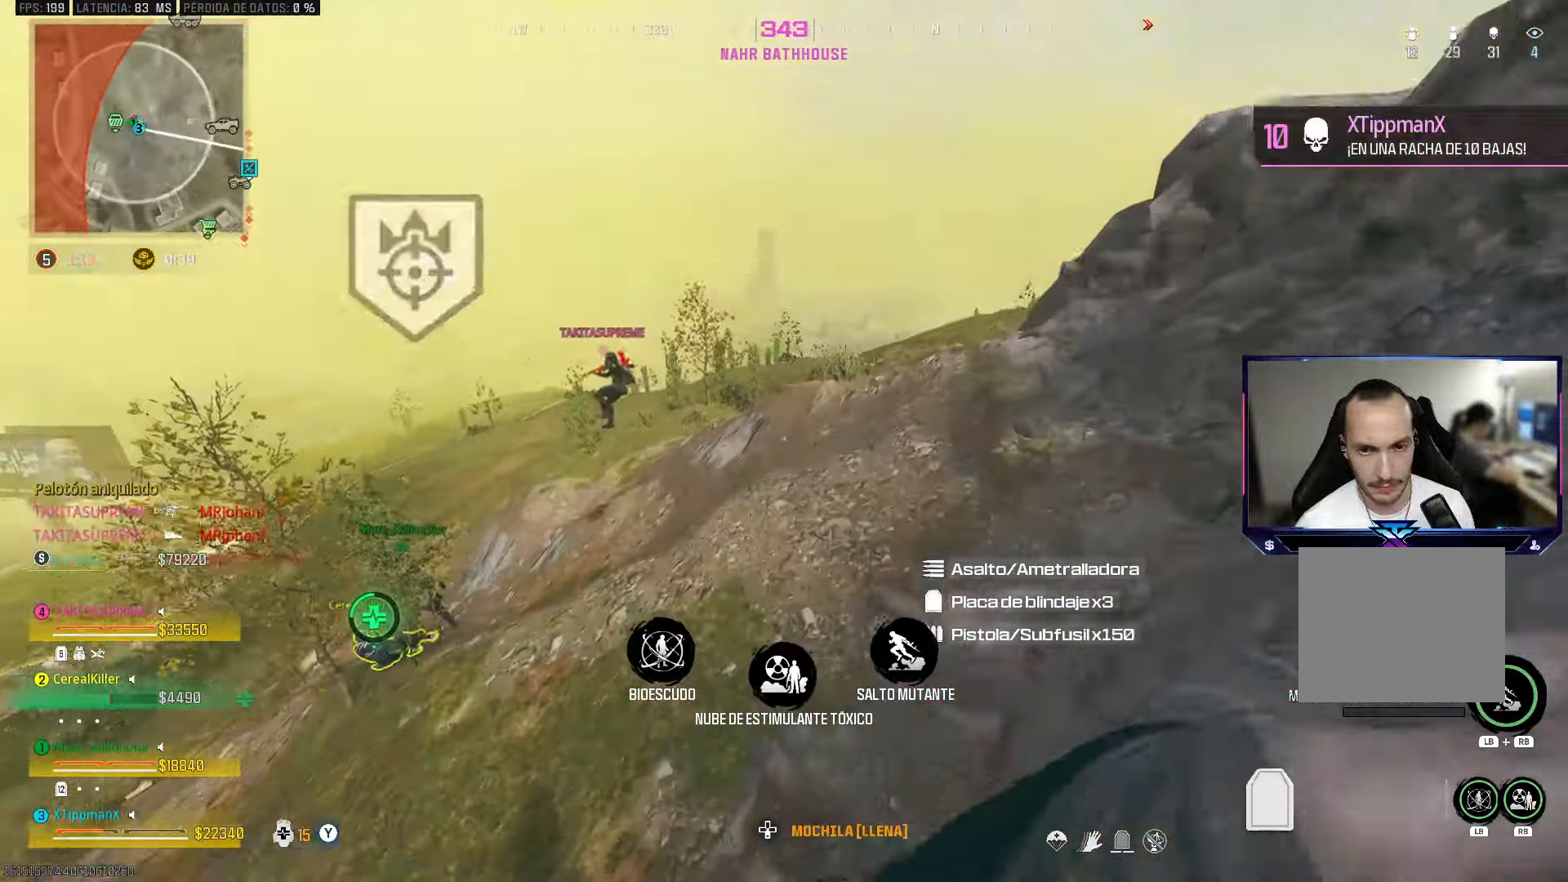
{"buttons": [], "left_stick": "up", "right_stick": "up-right", "events": [[233, "right_stick", "up-right"]]}
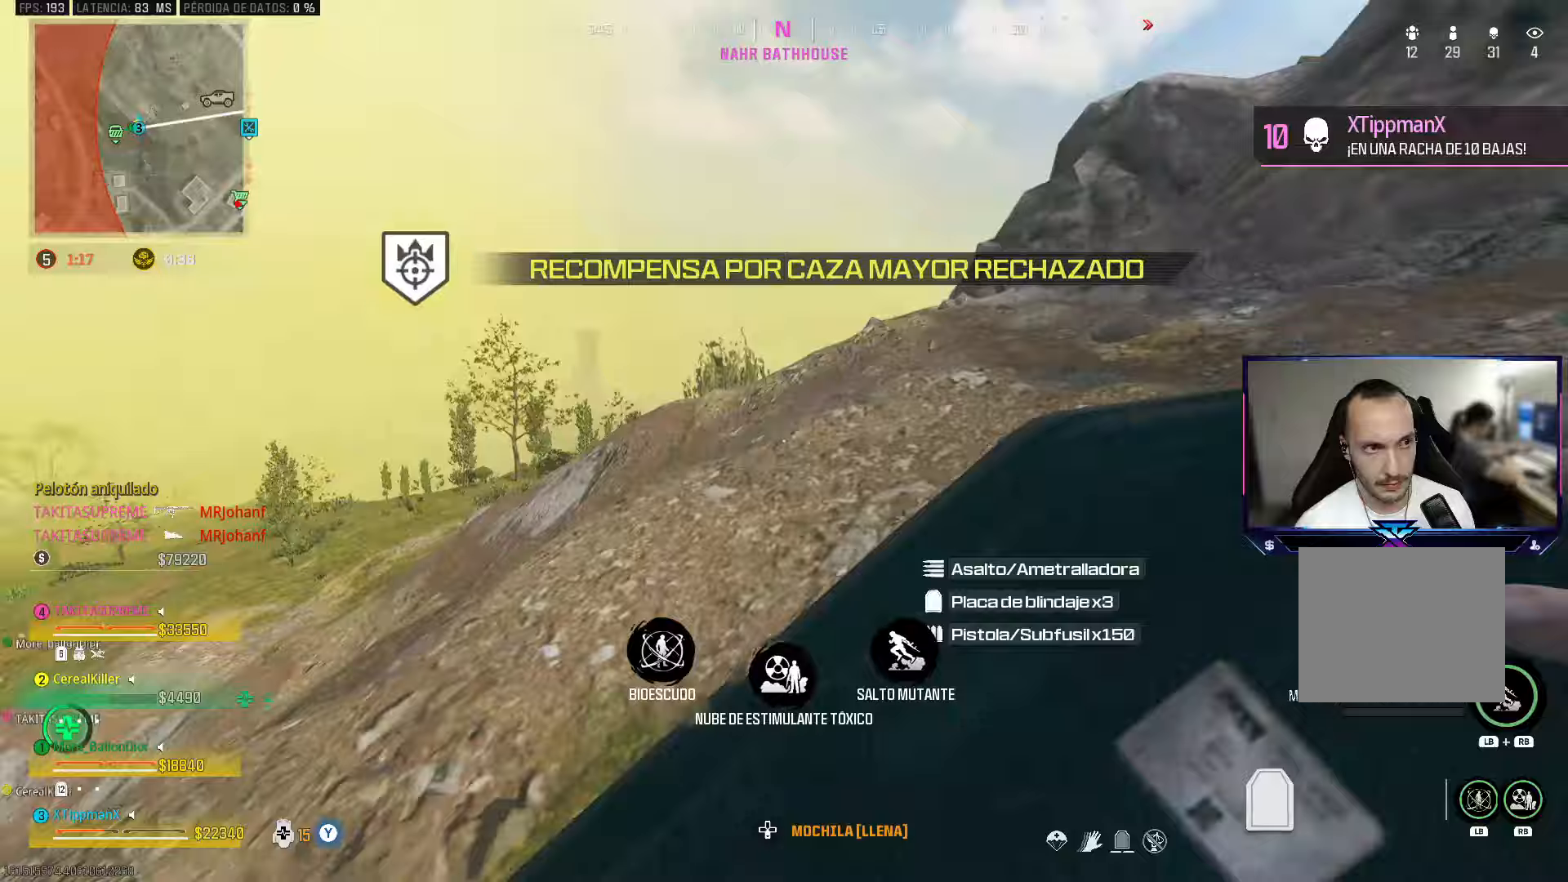
{"buttons": [], "left_stick": "up", "right_stick": "center", "events": [[17, "right_stick", "center"], [67, "CROSS", "down"], [200, "CROSS", "up"]]}
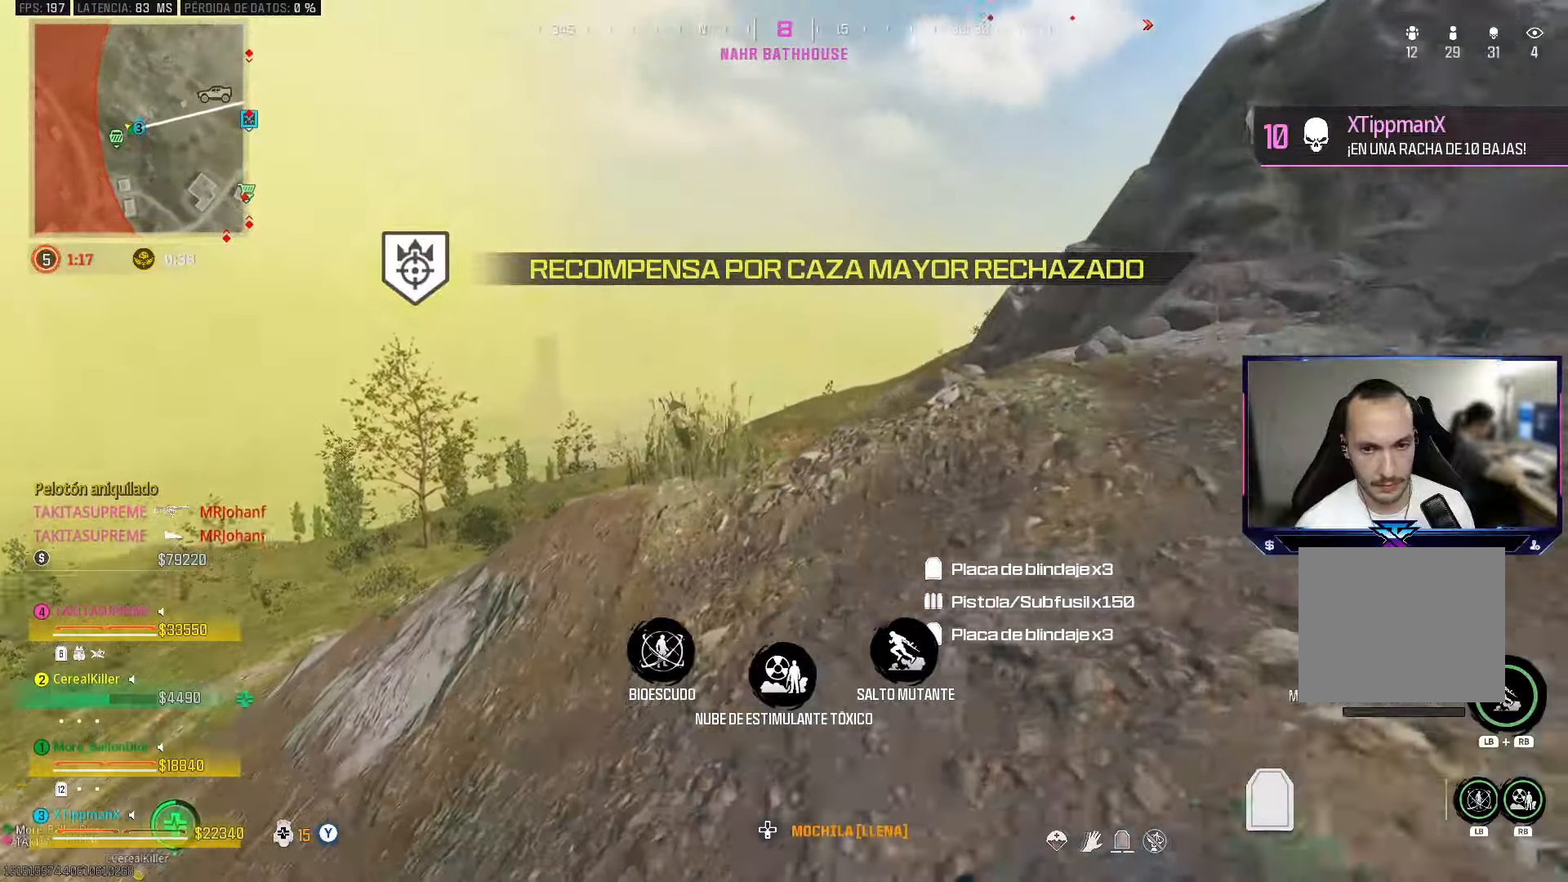
{"buttons": [], "left_stick": "up", "right_stick": "center", "events": []}
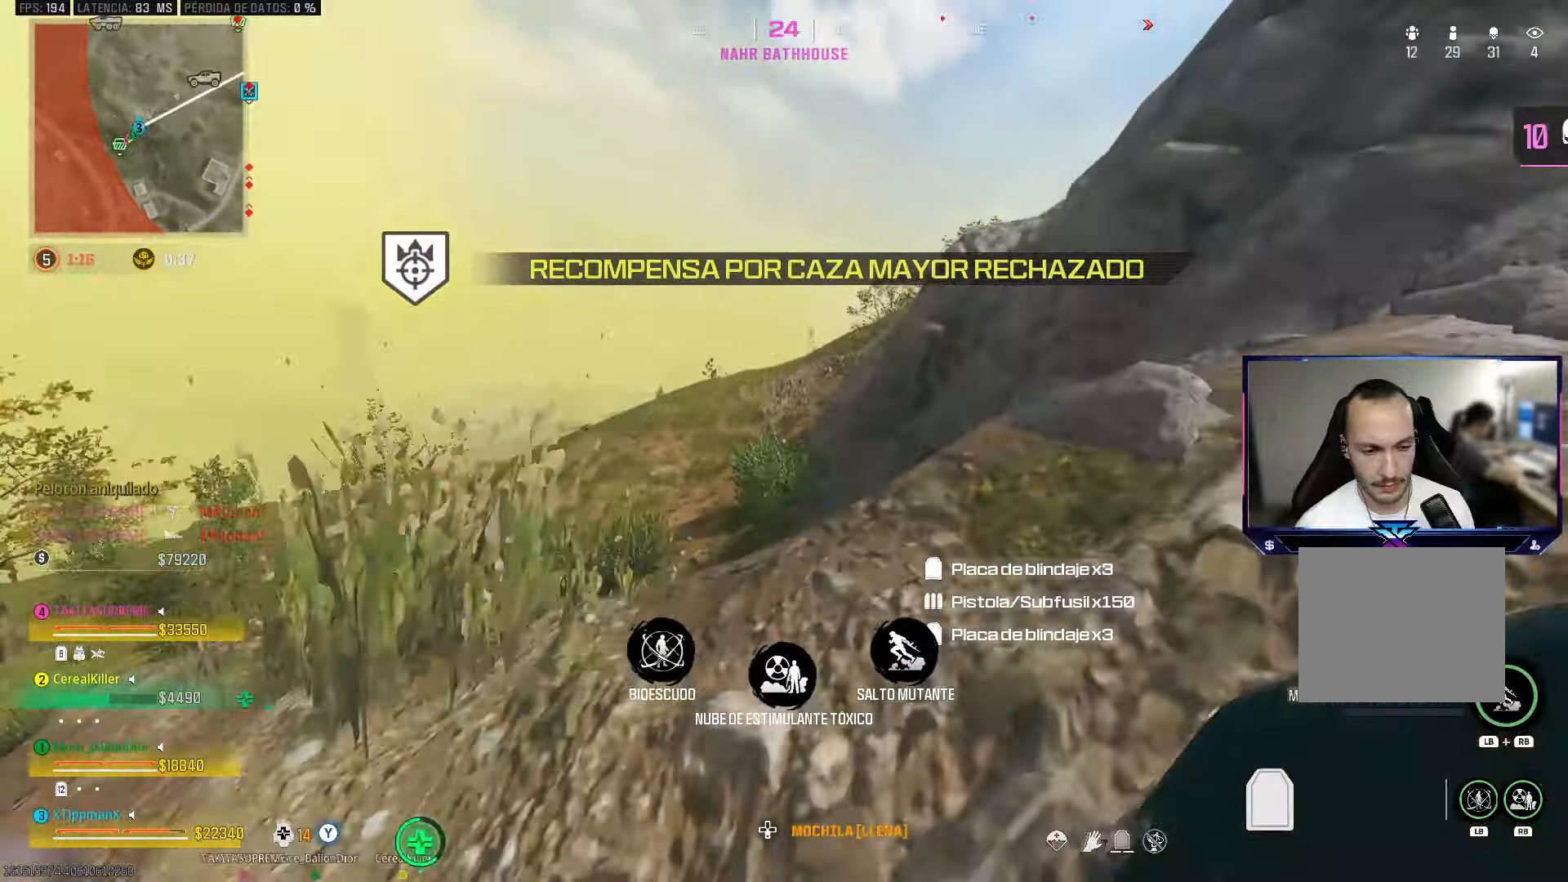
{"buttons": ["CIRCLE"], "left_stick": "up", "right_stick": "center", "events": [[500, "CIRCLE", "down"]]}
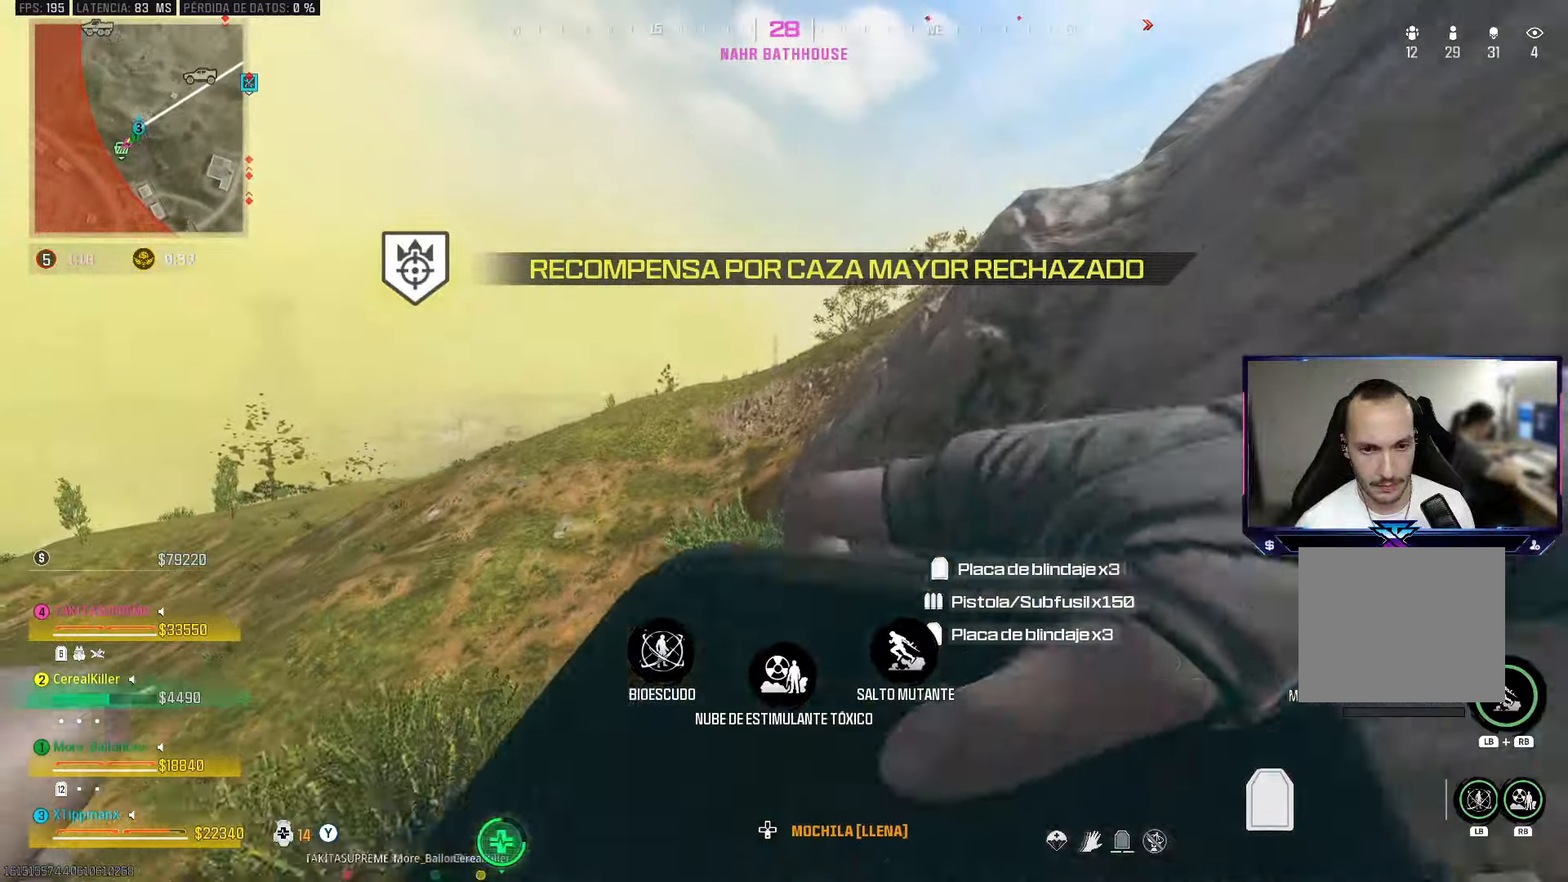
{"buttons": [], "left_stick": "up", "right_stick": "center", "events": [[167, "CIRCLE", "up"], [317, "CROSS", "down"], [450, "CROSS", "up"]]}
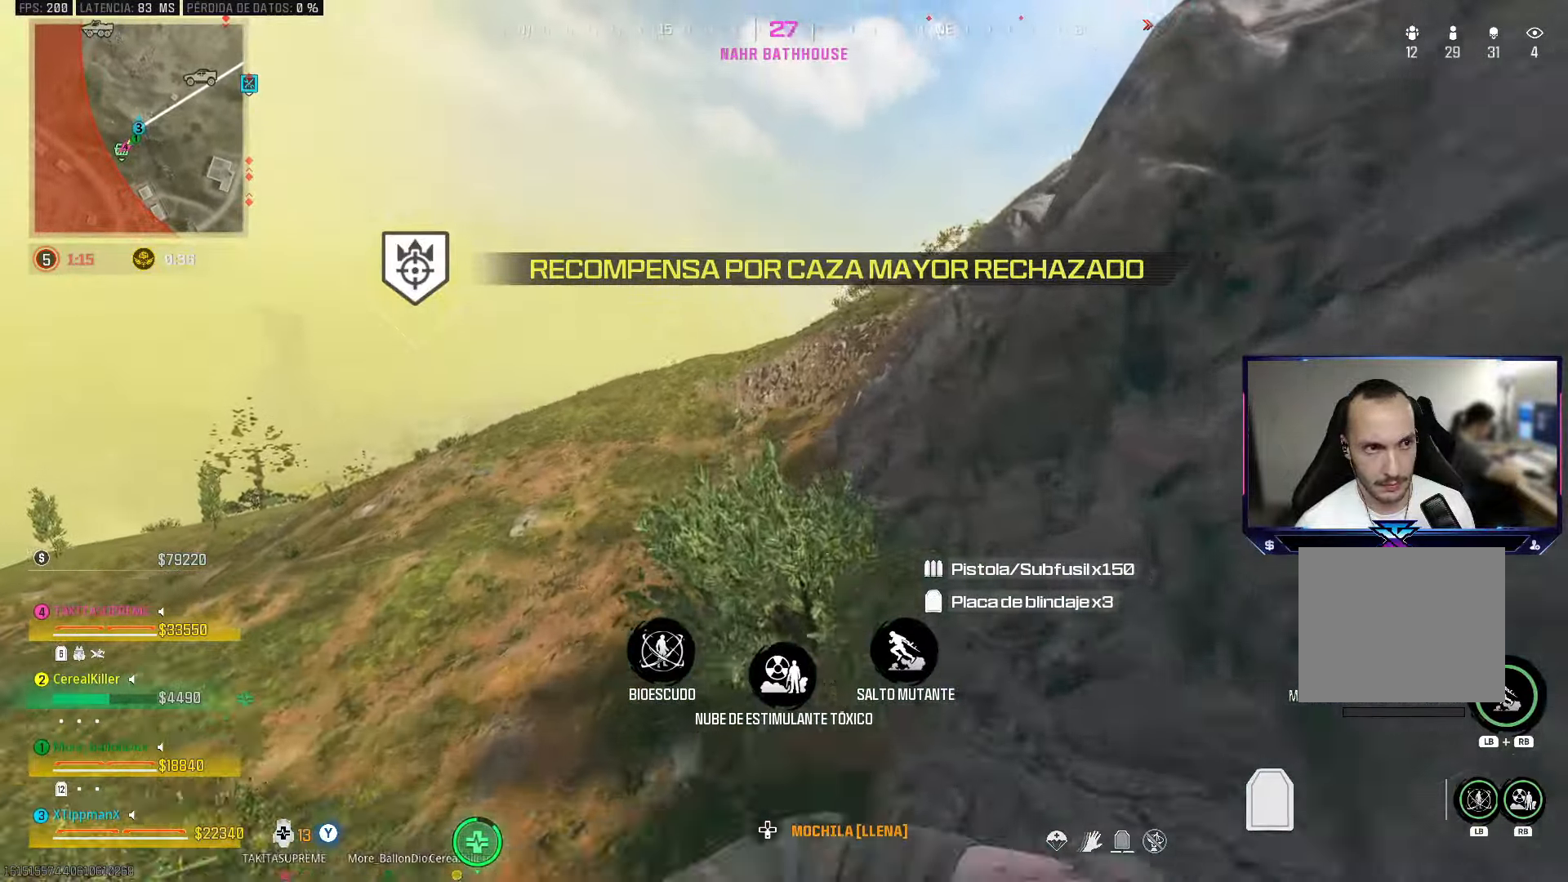
{"buttons": [], "left_stick": "up", "right_stick": "center", "events": [[150, "SQUARE", "down"], [217, "SQUARE", "up"], [283, "SQUARE", "down"], [333, "SQUARE", "up"], [400, "SQUARE", "down"], [450, "SQUARE", "up"]]}
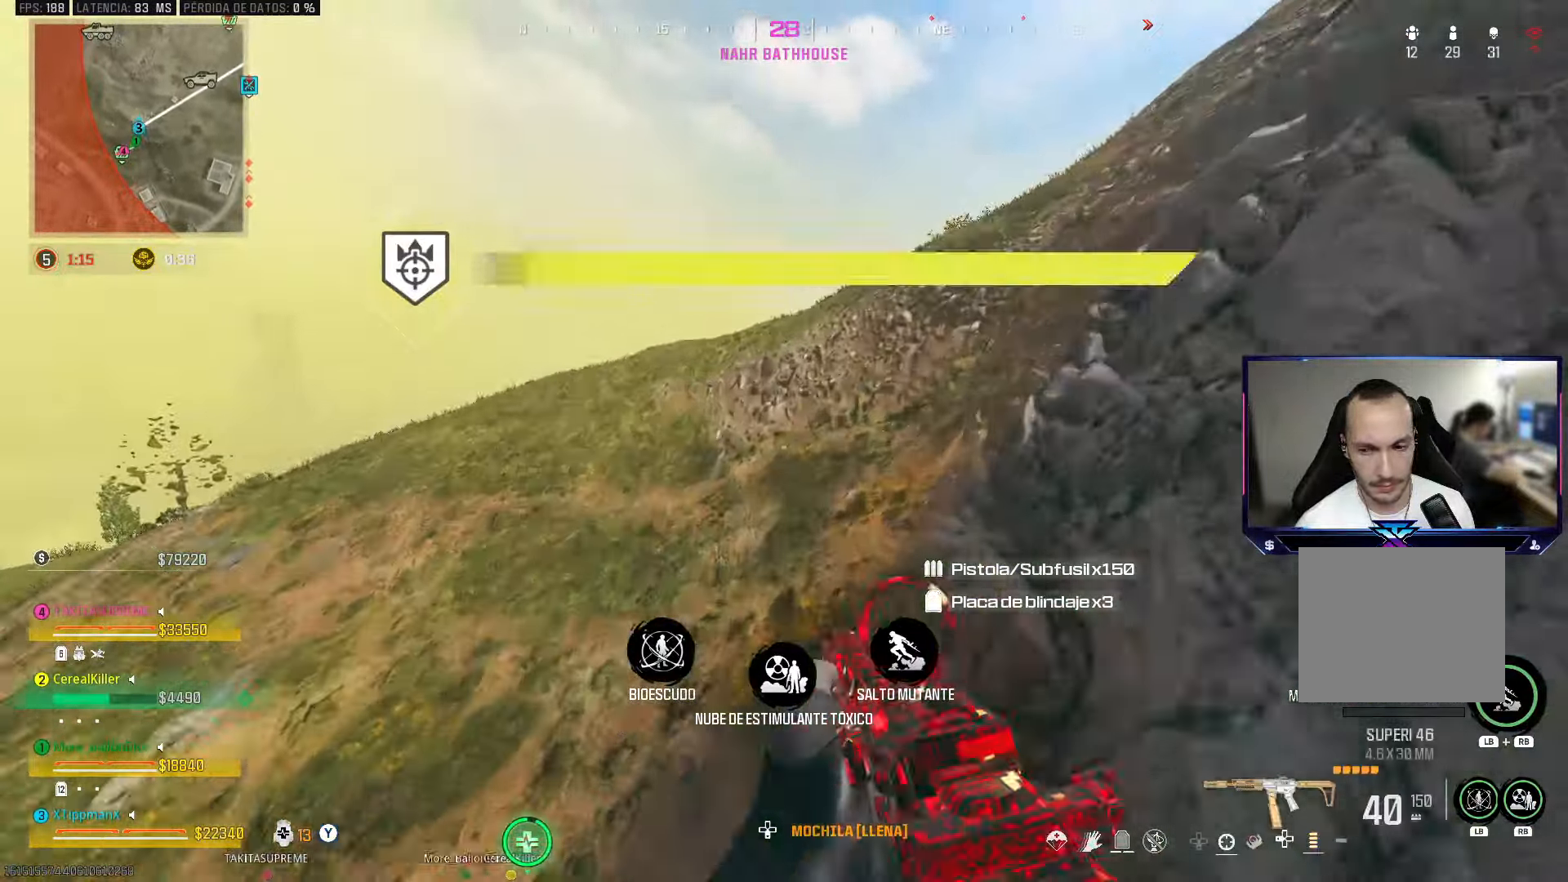
{"buttons": ["CROSS"], "left_stick": "up", "right_stick": "center", "events": [[33, "SQUARE", "down"], [67, "SQUARE", "up"], [267, "right_stick", "right"], [383, "CROSS", "down"], [483, "right_stick", "center"]]}
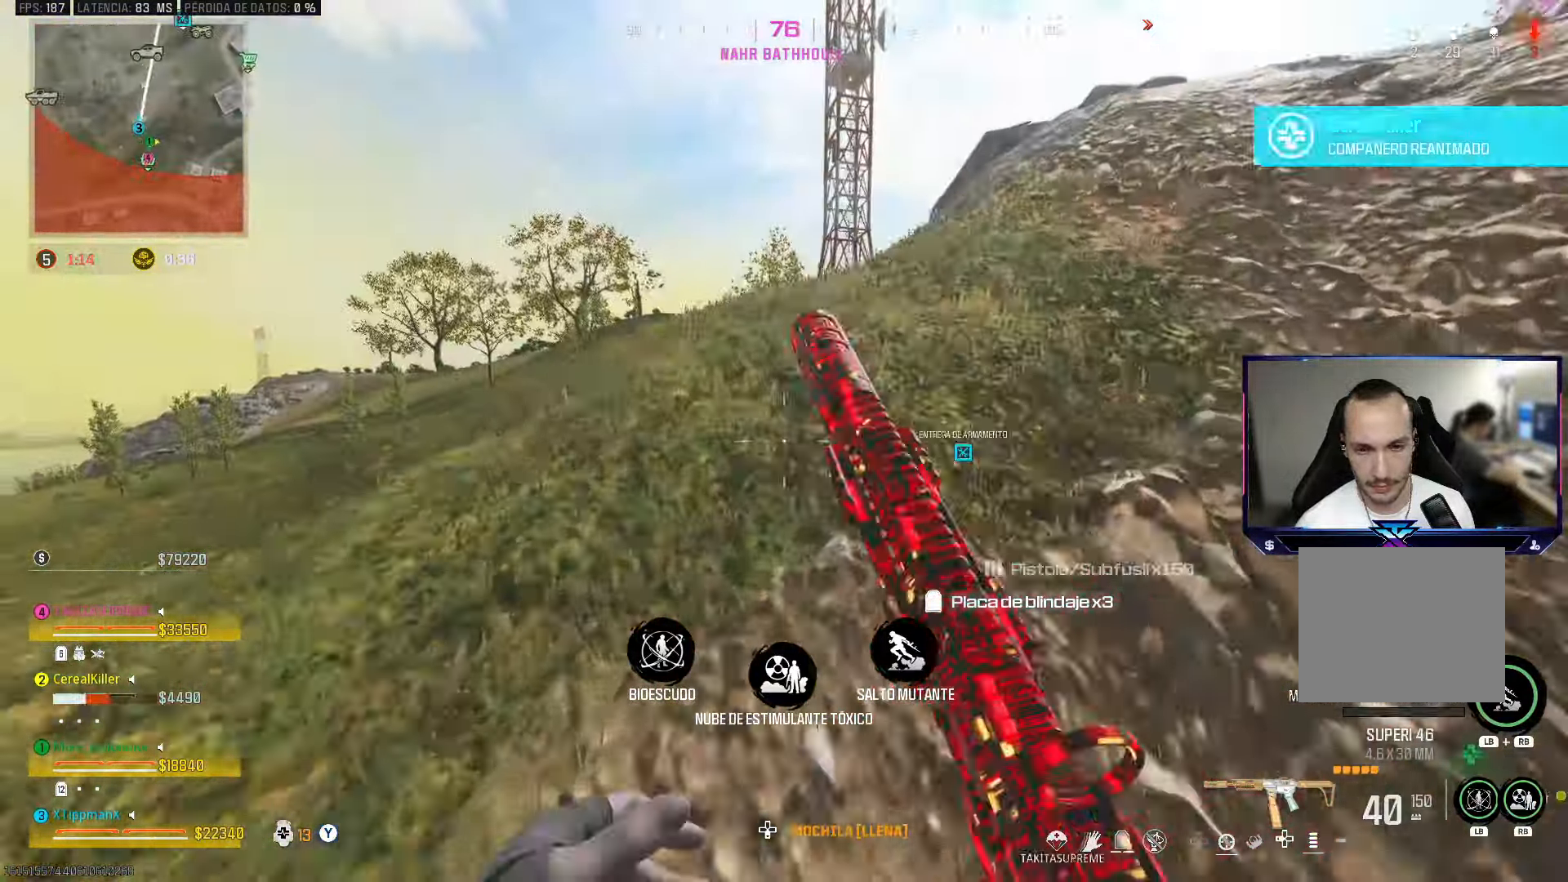
{"buttons": [], "left_stick": "right", "right_stick": "center", "events": [[33, "CROSS", "up"], [83, "TRIANGLE", "down"], [150, "TRIANGLE", "up"], [283, "SQUARE", "down"], [317, "left_stick", "up-right"], [367, "SQUARE", "up"], [417, "SQUARE", "down"], [467, "SQUARE", "up"], [500, "left_stick", "right"]]}
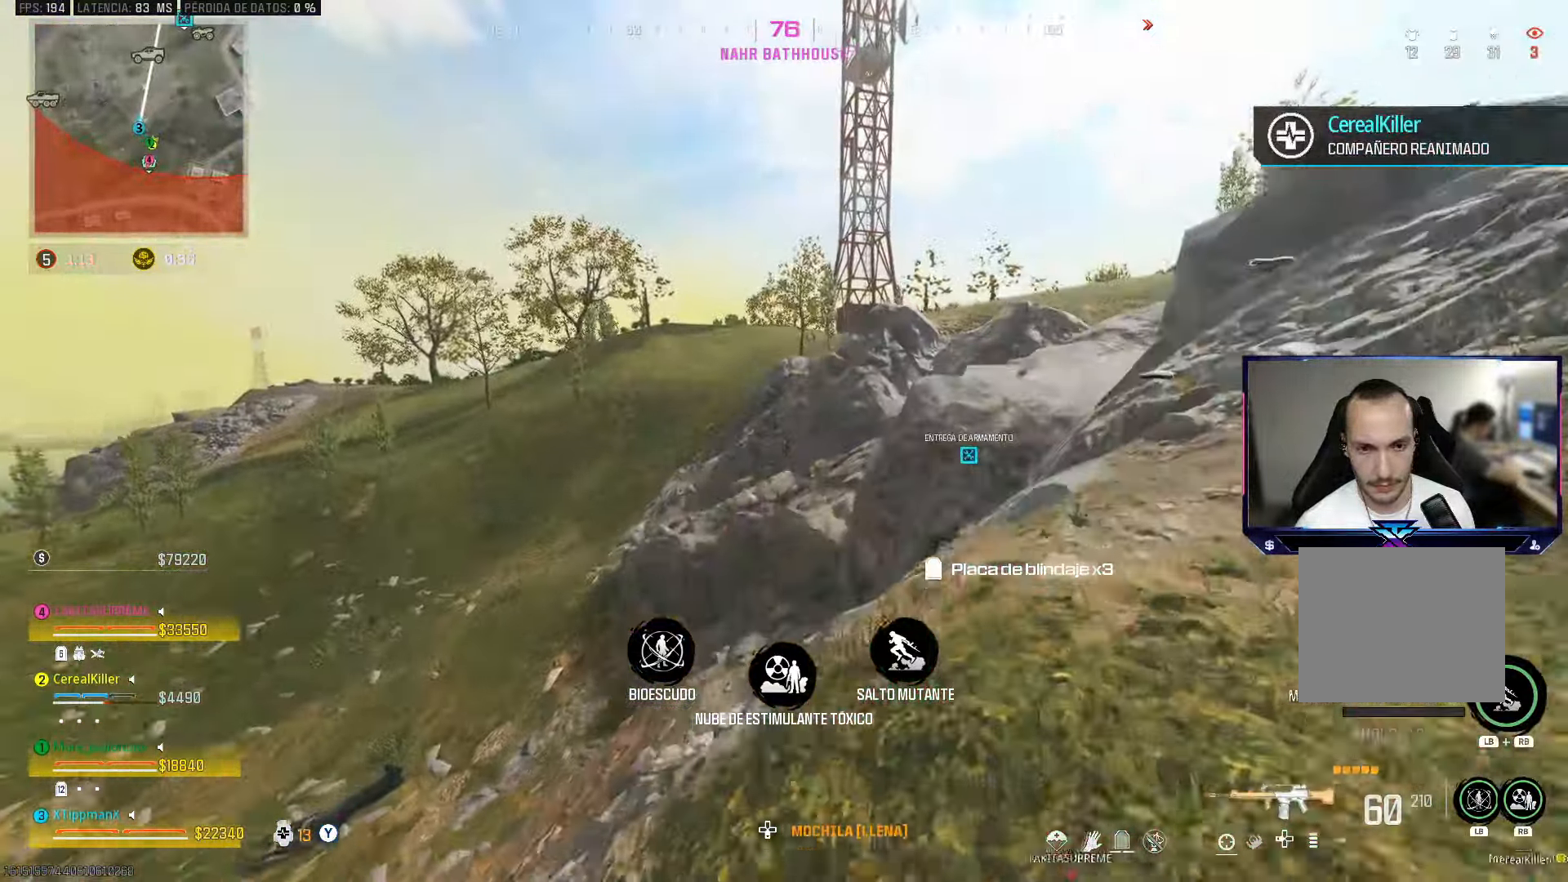
{"buttons": [], "left_stick": "right", "right_stick": "down-left", "events": [[33, "SQUARE", "down"], [100, "SQUARE", "up"], [183, "SQUARE", "down"], [233, "SQUARE", "up"], [433, "right_stick", "down"], [500, "right_stick", "down-left"]]}
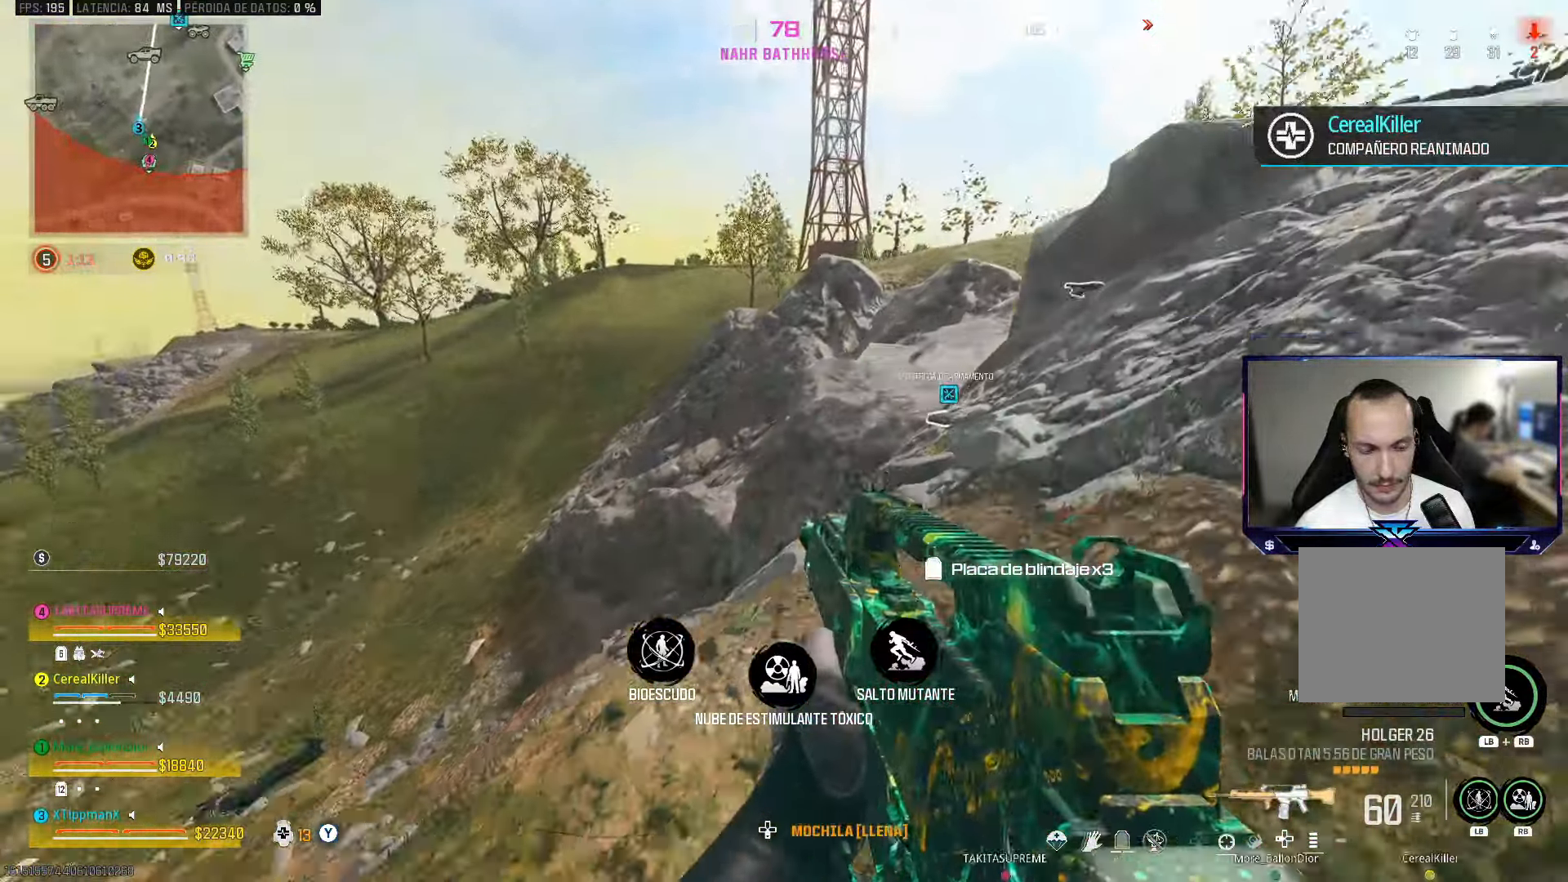
{"buttons": [], "left_stick": "down-right", "right_stick": "center", "events": [[17, "left_stick", "up-right"], [167, "right_stick", "center"], [250, "left_stick", "down-right"], [300, "TRIANGLE", "down"], [350, "TRIANGLE", "up"]]}
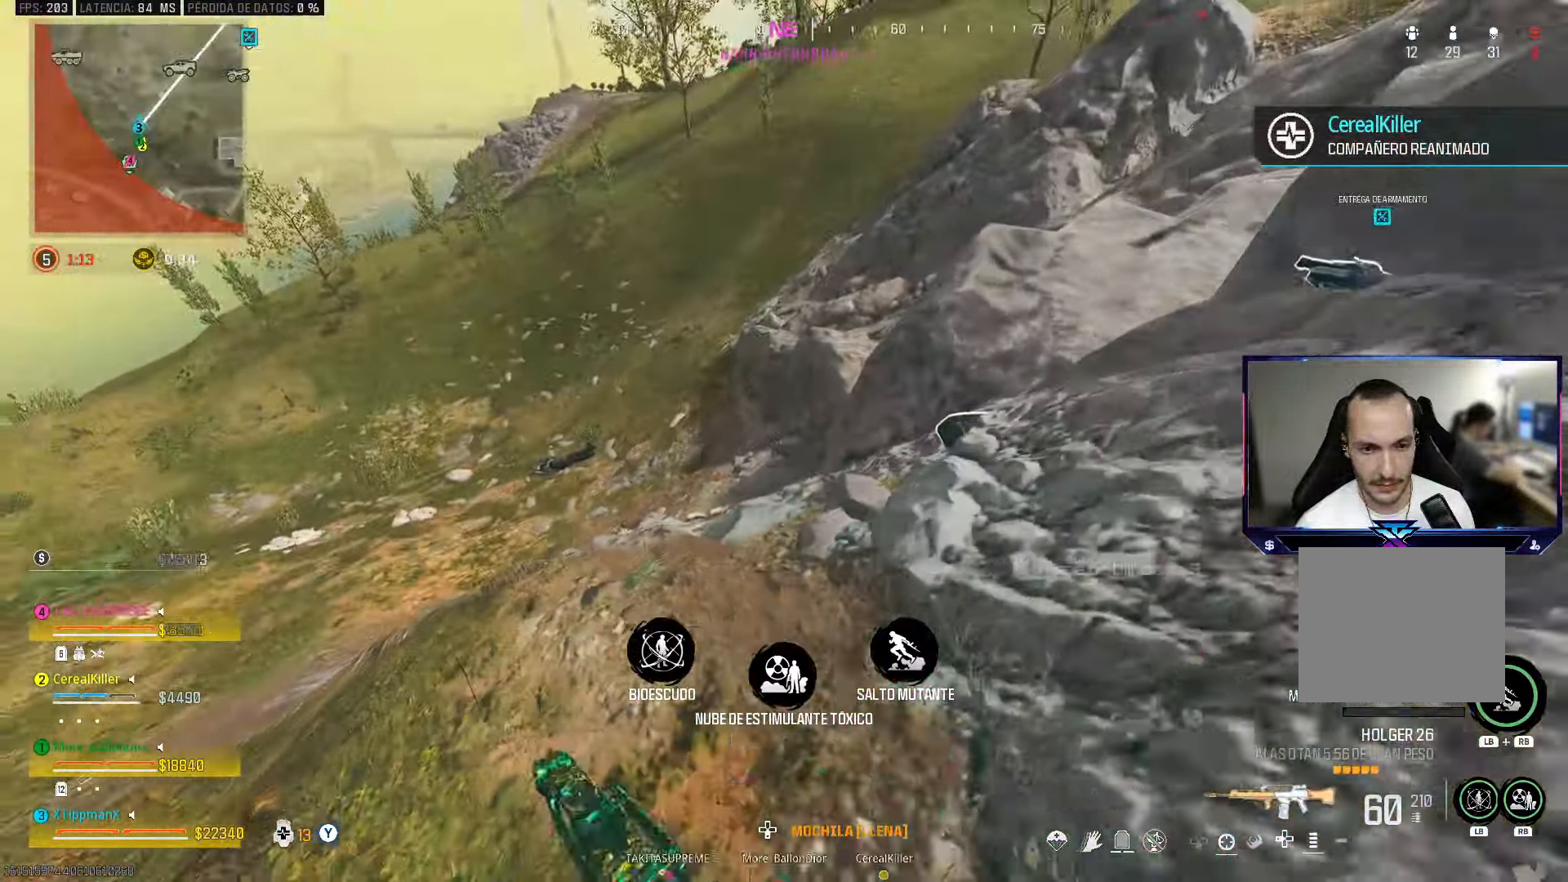
{"buttons": [], "left_stick": "up", "right_stick": "center", "events": [[33, "right_stick", "right"], [117, "left_stick", "right"], [150, "right_stick", "up-right"], [250, "left_stick", "up"], [317, "right_stick", "center"]]}
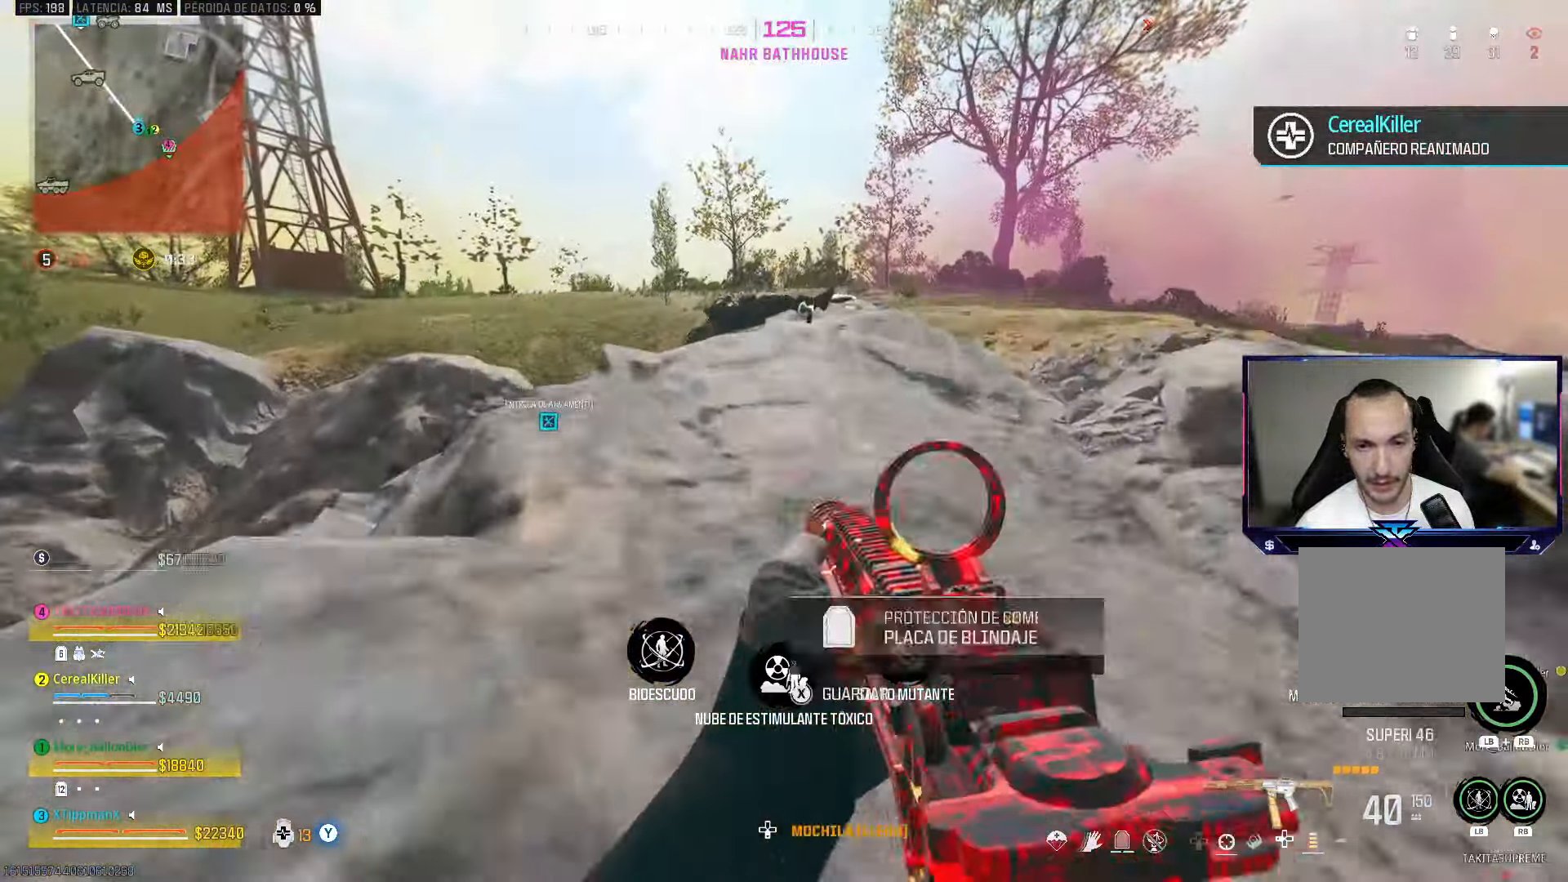
{"buttons": [], "left_stick": "up", "right_stick": "center", "events": []}
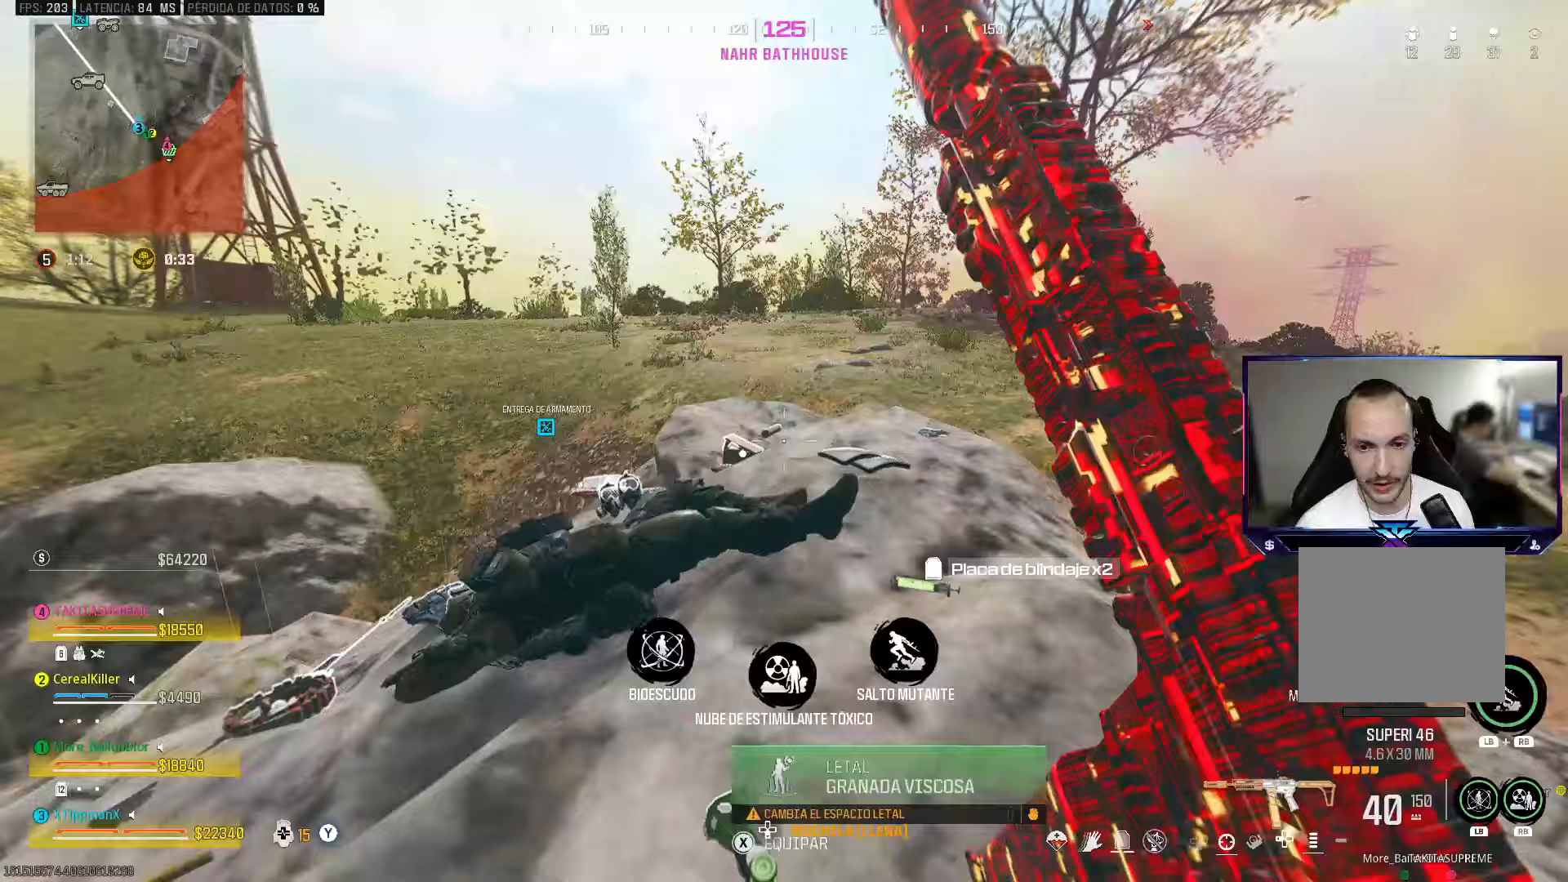
{"buttons": ["TRIANGLE"], "left_stick": "up", "right_stick": "center", "events": [[67, "CIRCLE", "down"], [133, "right_stick", "left"], [217, "CIRCLE", "up"], [350, "CROSS", "down"], [350, "right_stick", "center"], [433, "TRIANGLE", "down"], [467, "CROSS", "up"]]}
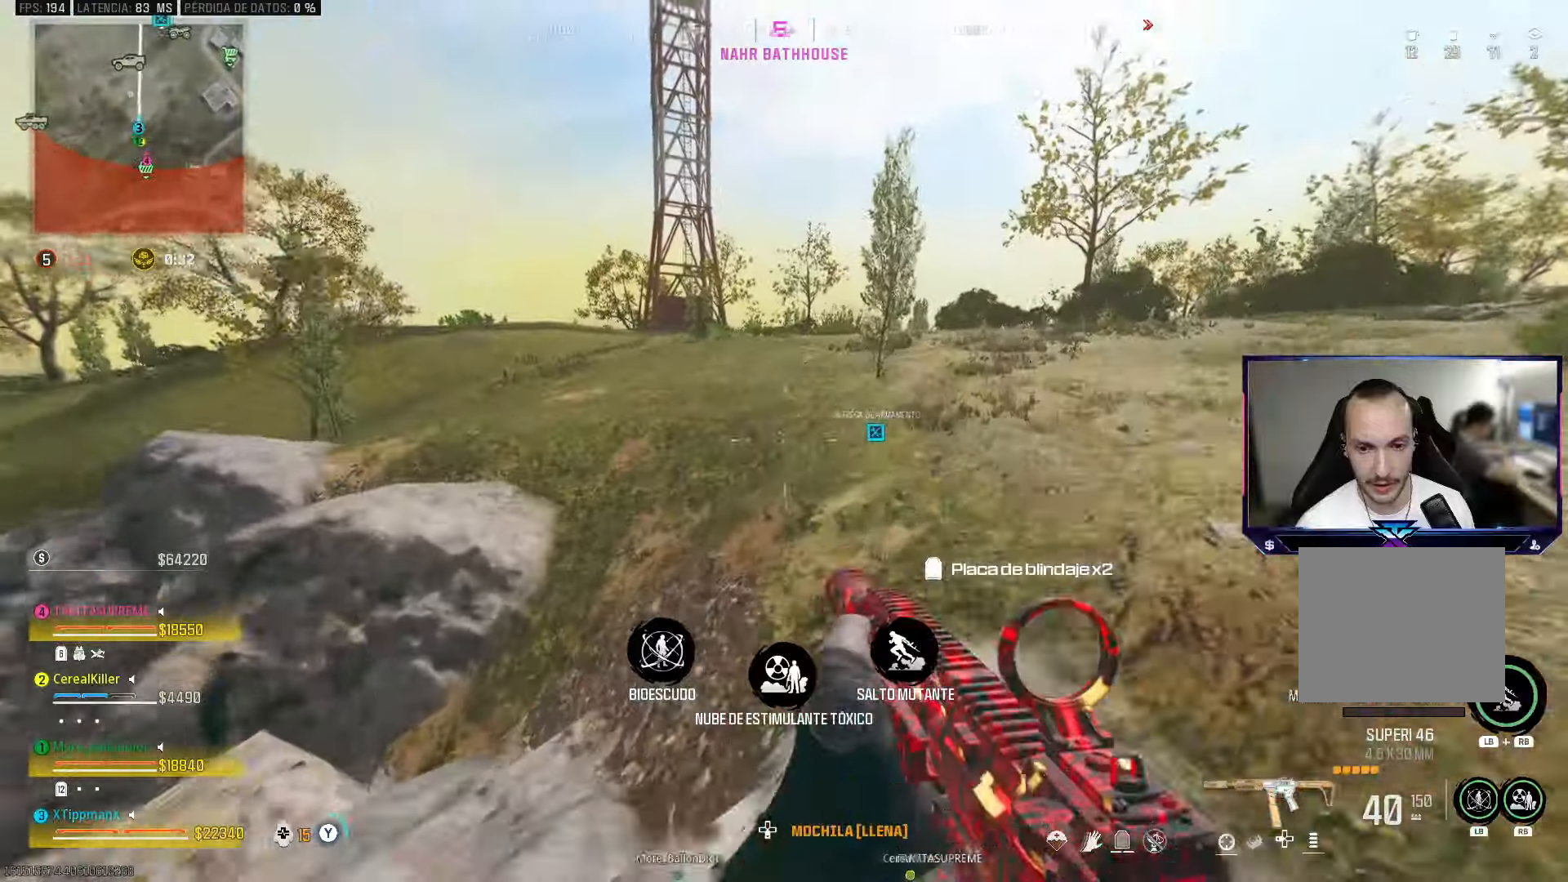
{"buttons": [], "left_stick": "up", "right_stick": "center", "events": [[17, "TRIANGLE", "up"], [67, "TRIANGLE", "down"], [150, "TRIANGLE", "up"]]}
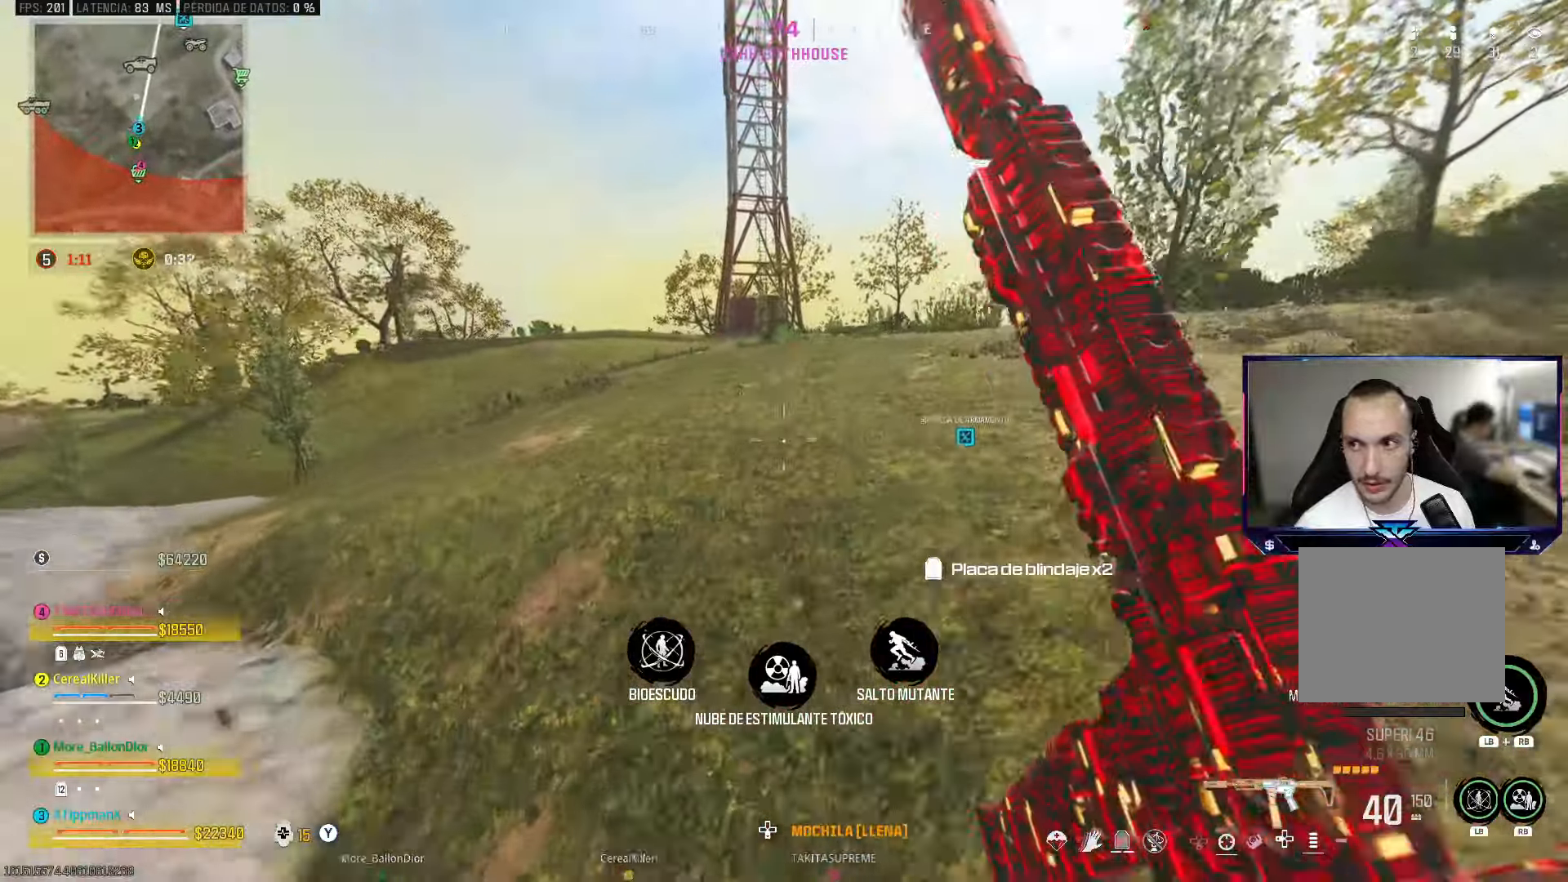
{"buttons": [], "left_stick": "up", "right_stick": "center", "events": [[167, "CIRCLE", "down"], [283, "CIRCLE", "up"], [383, "CROSS", "down"], [483, "CROSS", "up"]]}
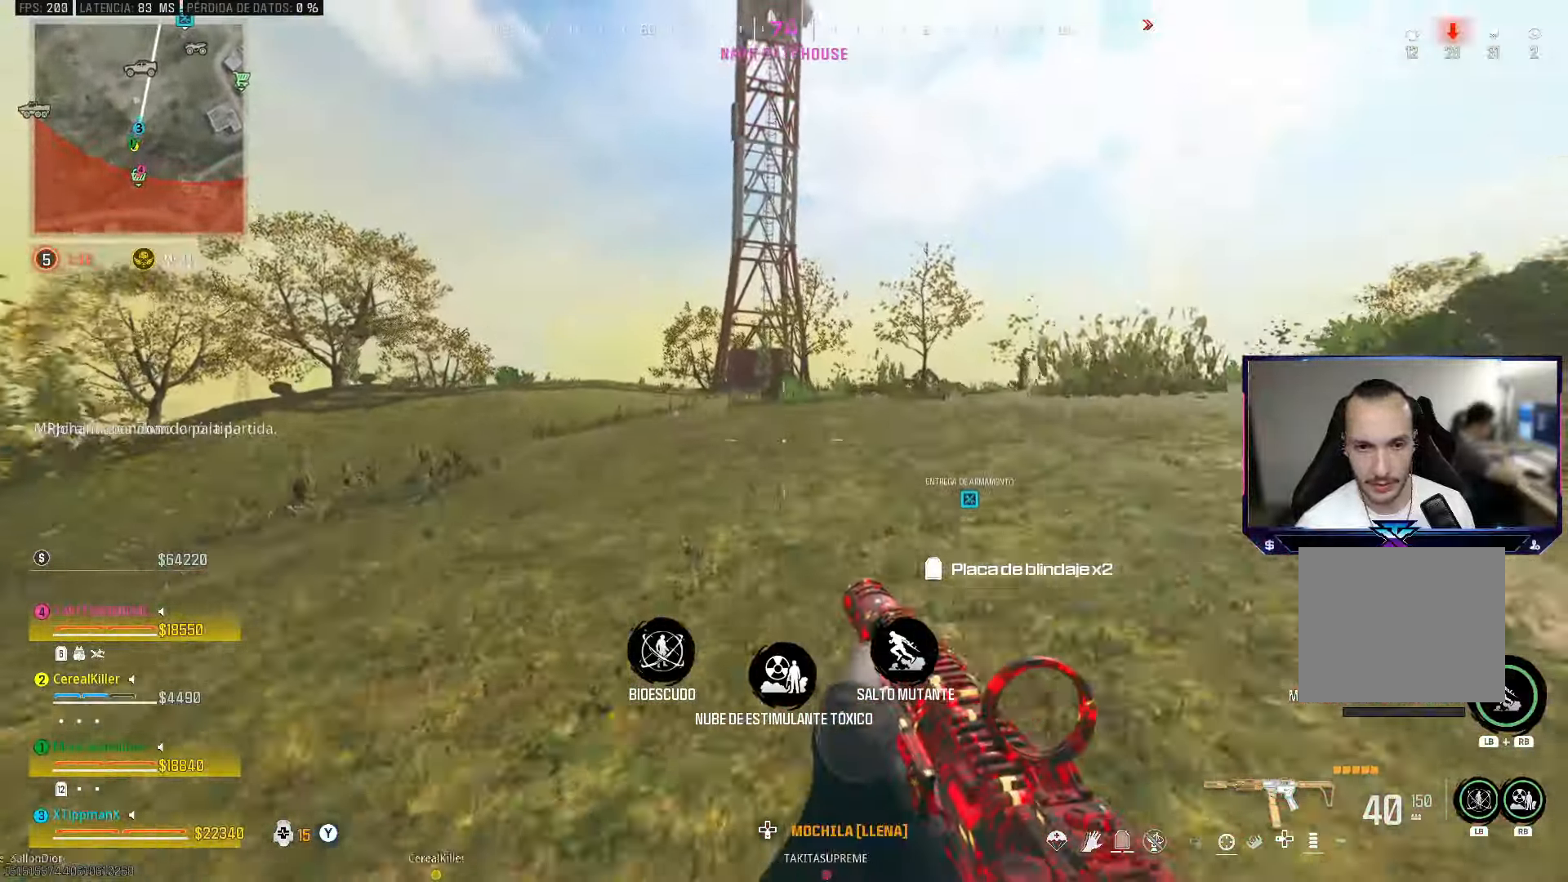
{"buttons": [], "left_stick": "up", "right_stick": "center", "events": [[17, "TRIANGLE", "down"], [67, "TRIANGLE", "up"], [133, "TRIANGLE", "down"], [200, "TRIANGLE", "up"]]}
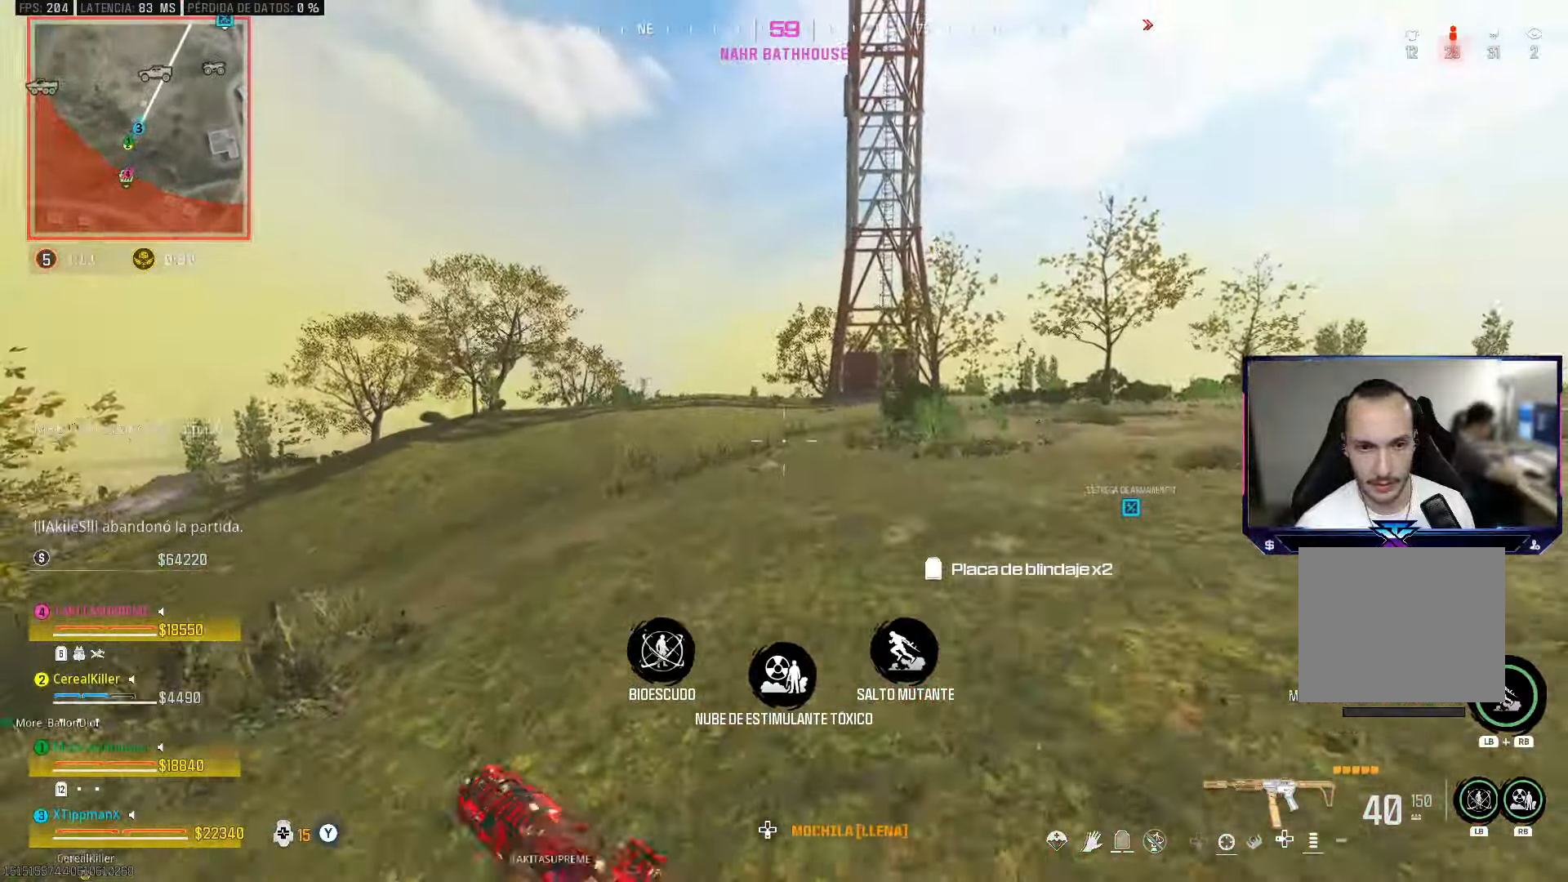
{"buttons": [], "left_stick": "up", "right_stick": "center", "events": []}
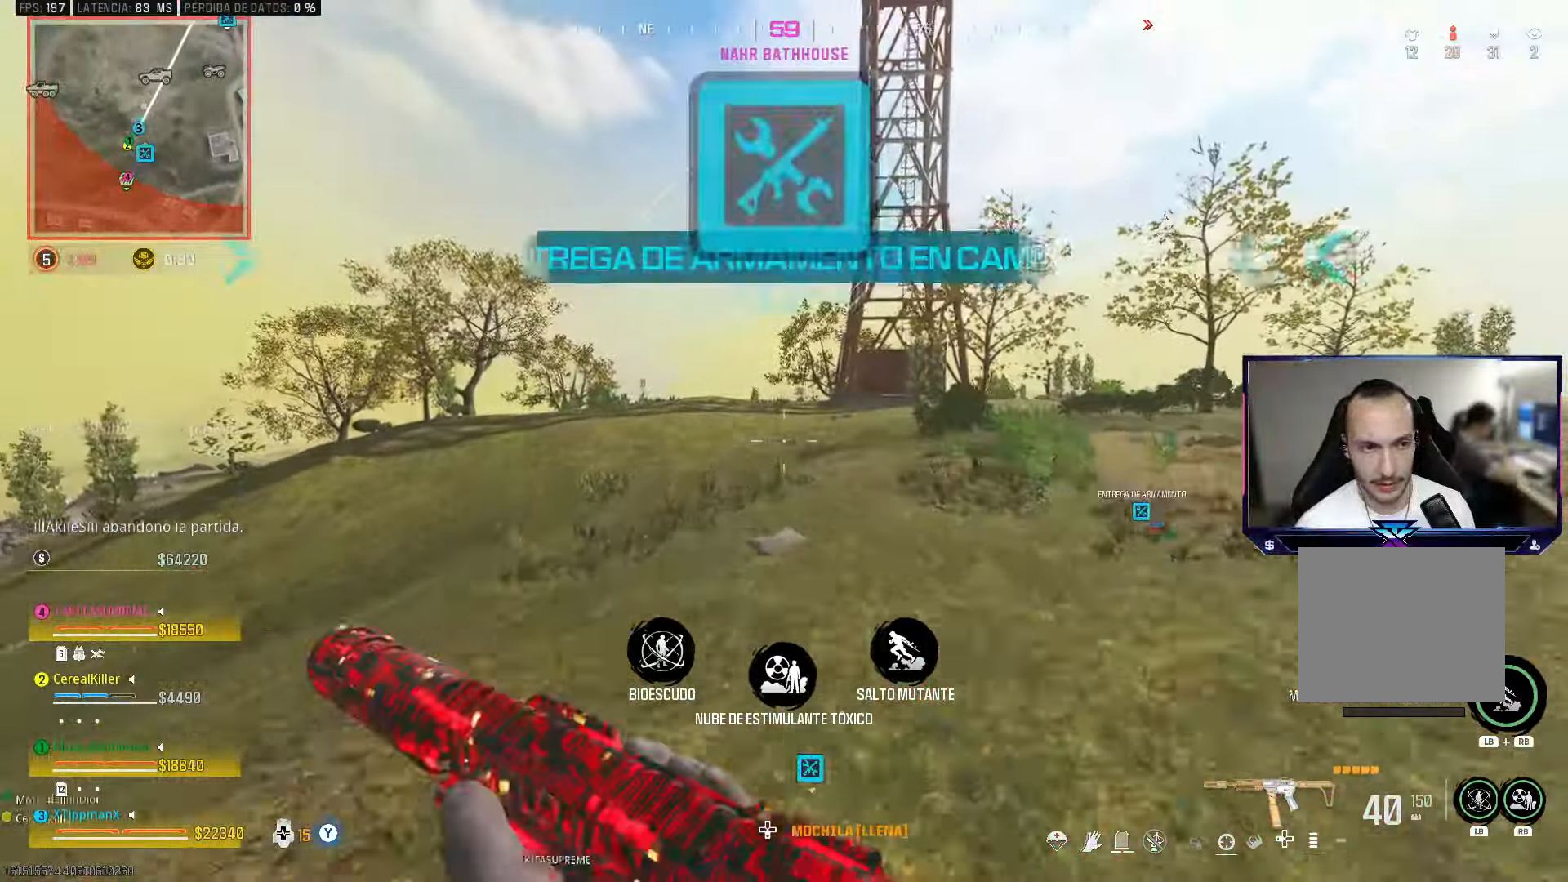
{"buttons": [], "left_stick": "up", "right_stick": "center", "events": [[250, "TRIANGLE", "down"], [317, "TRIANGLE", "up"], [383, "TRIANGLE", "down"], [450, "TRIANGLE", "up"]]}